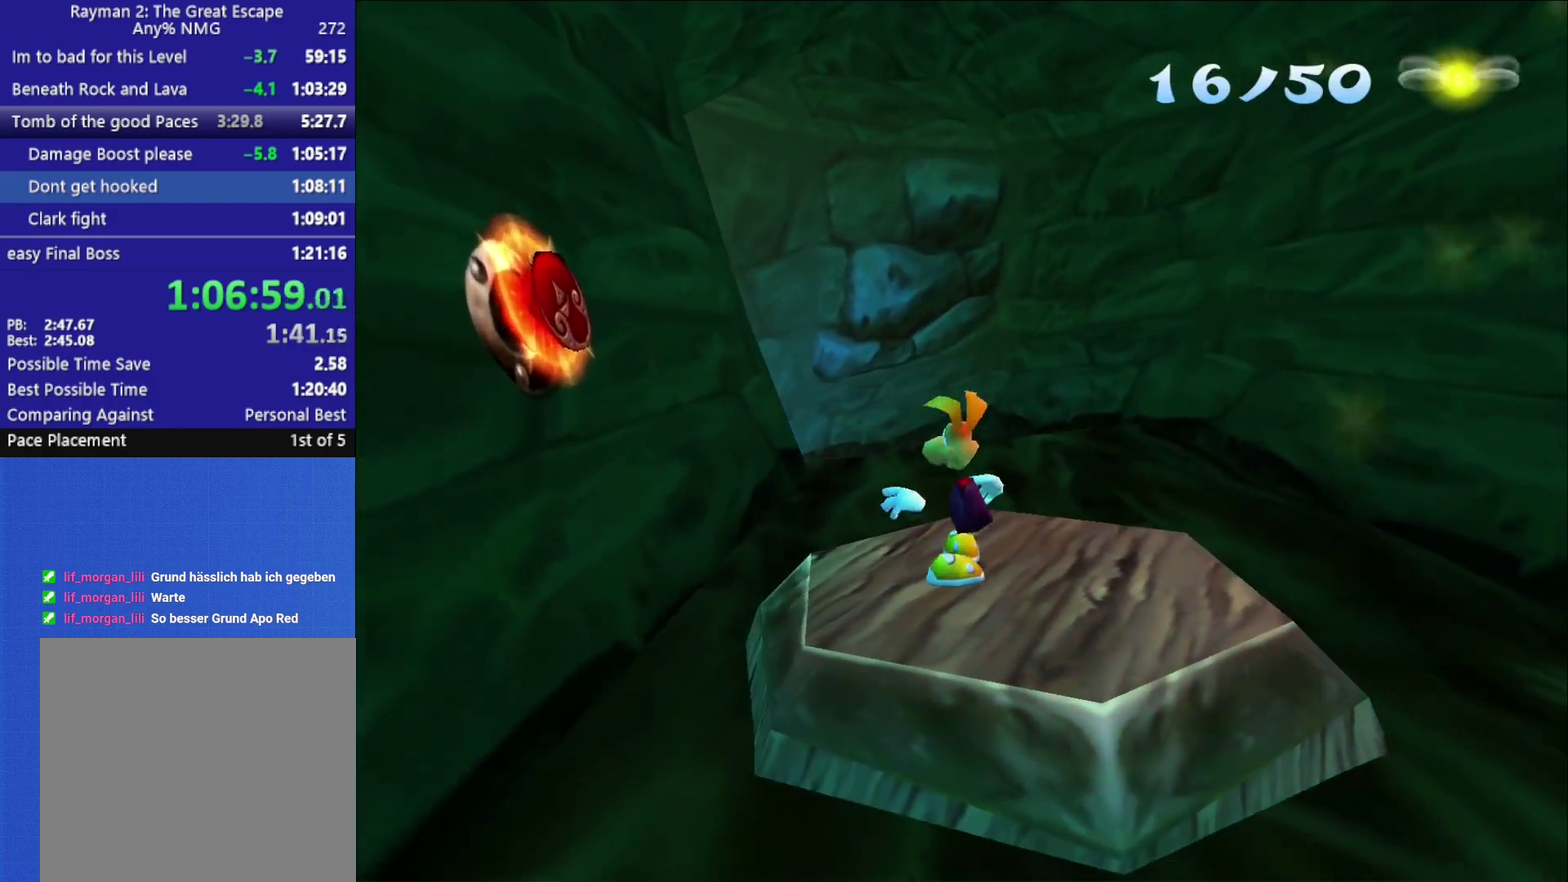
Gameplay with a controller (Xbox layout); each line is a JSON object with the inputs held at the frame after it. "events" lists button and stick changes between this image and that frame as [ms after this image, input, new state], when the widget could be followed in between.
{"buttons": ["R2"], "left_stick": "center", "right_stick": "center"}
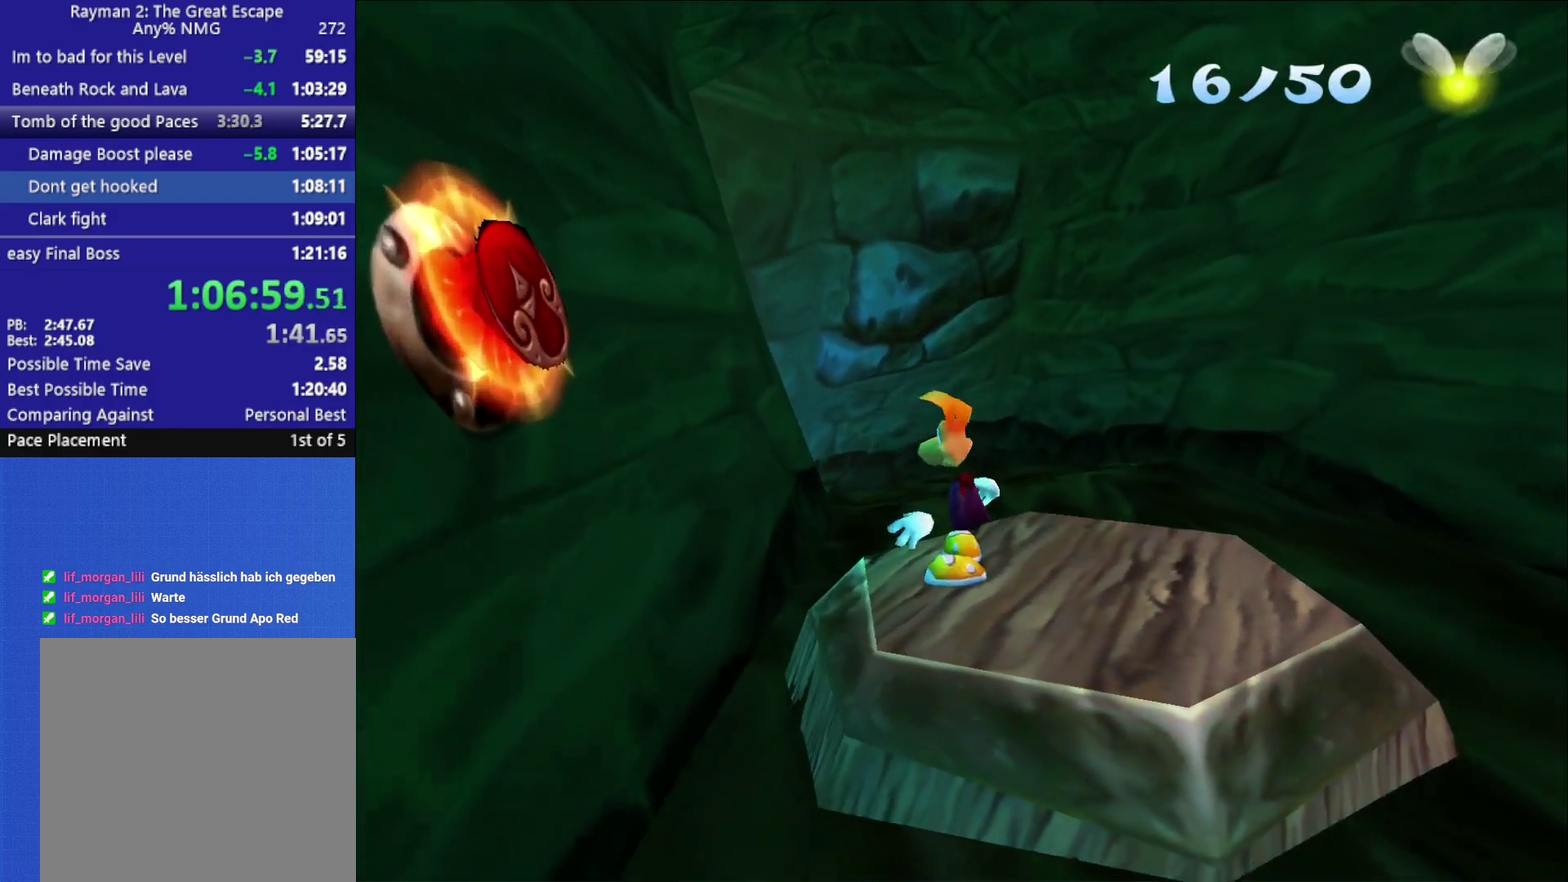
{"buttons": ["R2"], "left_stick": "center", "right_stick": "center", "events": [[50, "left_stick", "left"], [233, "left_stick", "center"]]}
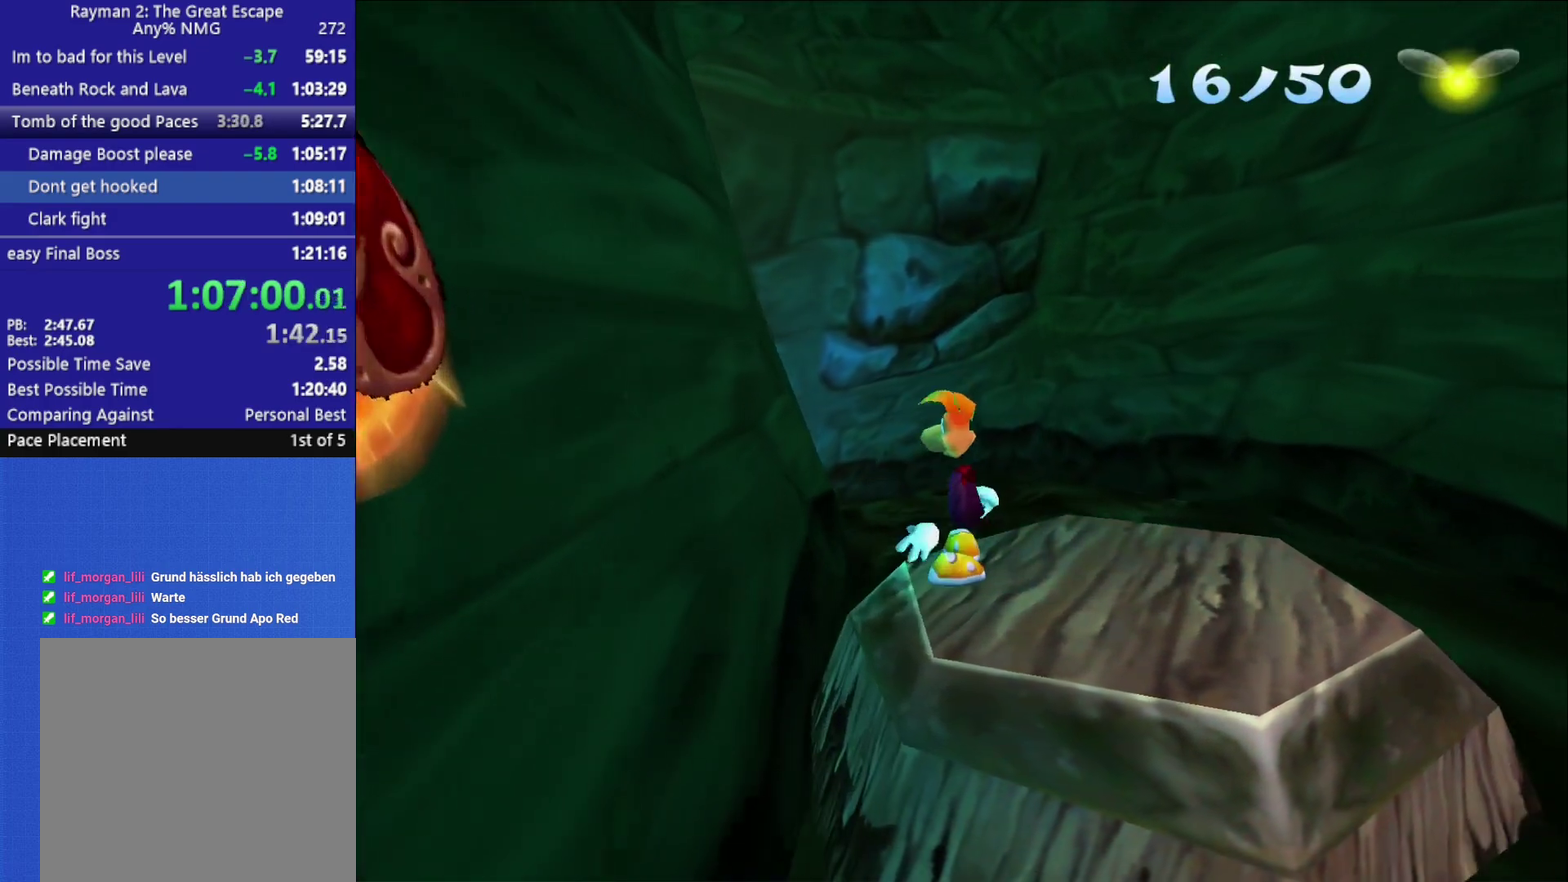
{"buttons": ["R2"], "left_stick": "center", "right_stick": "center", "events": [[83, "left_stick", "left"], [233, "left_stick", "center"]]}
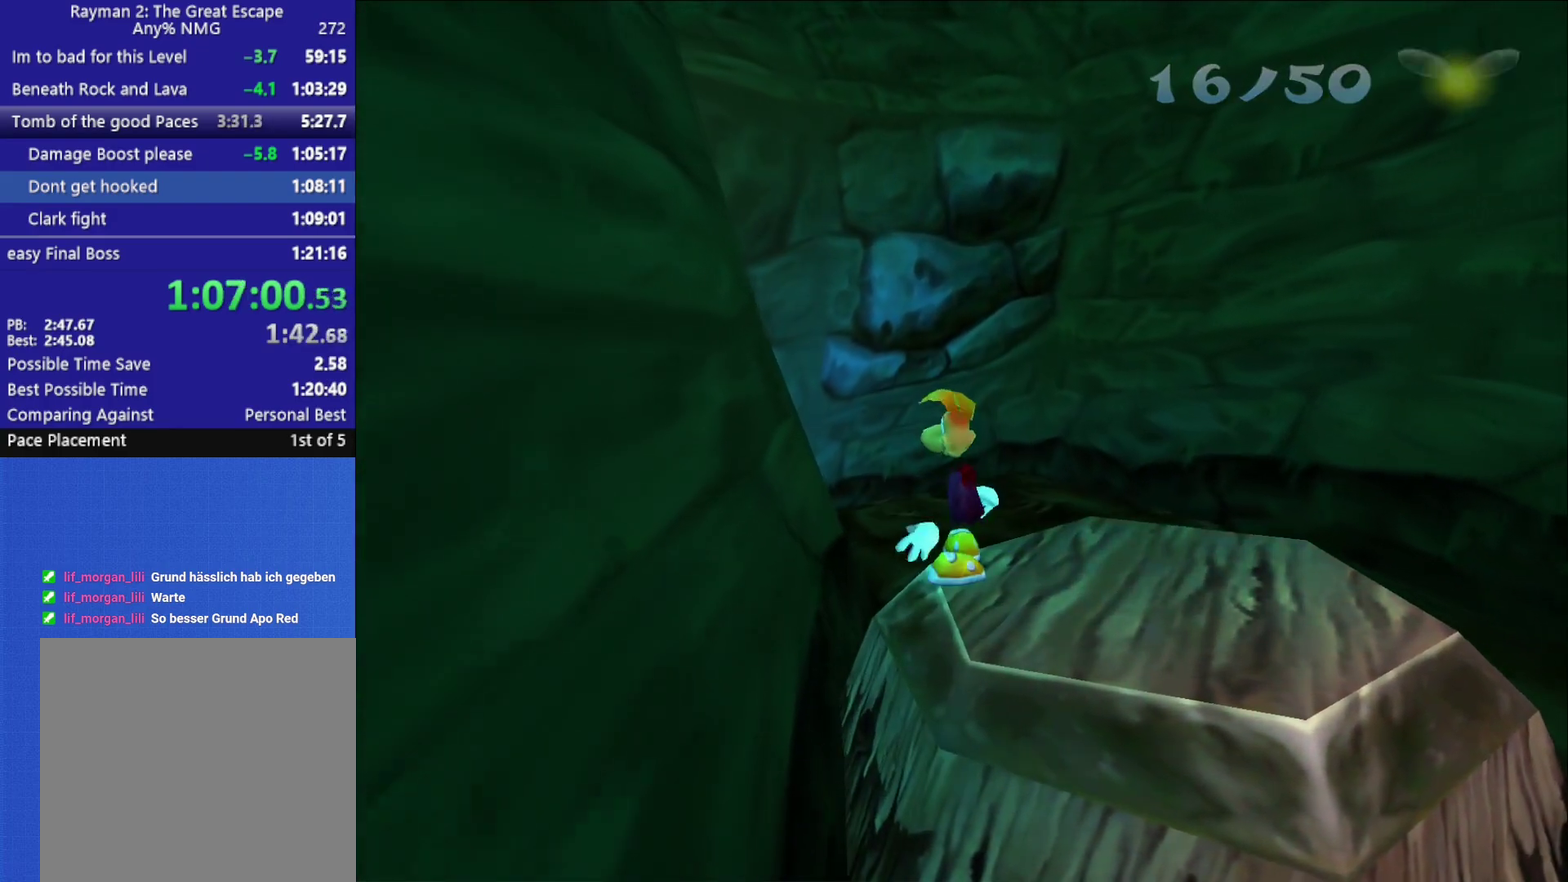
{"buttons": ["R2"], "left_stick": "center", "right_stick": "center"}
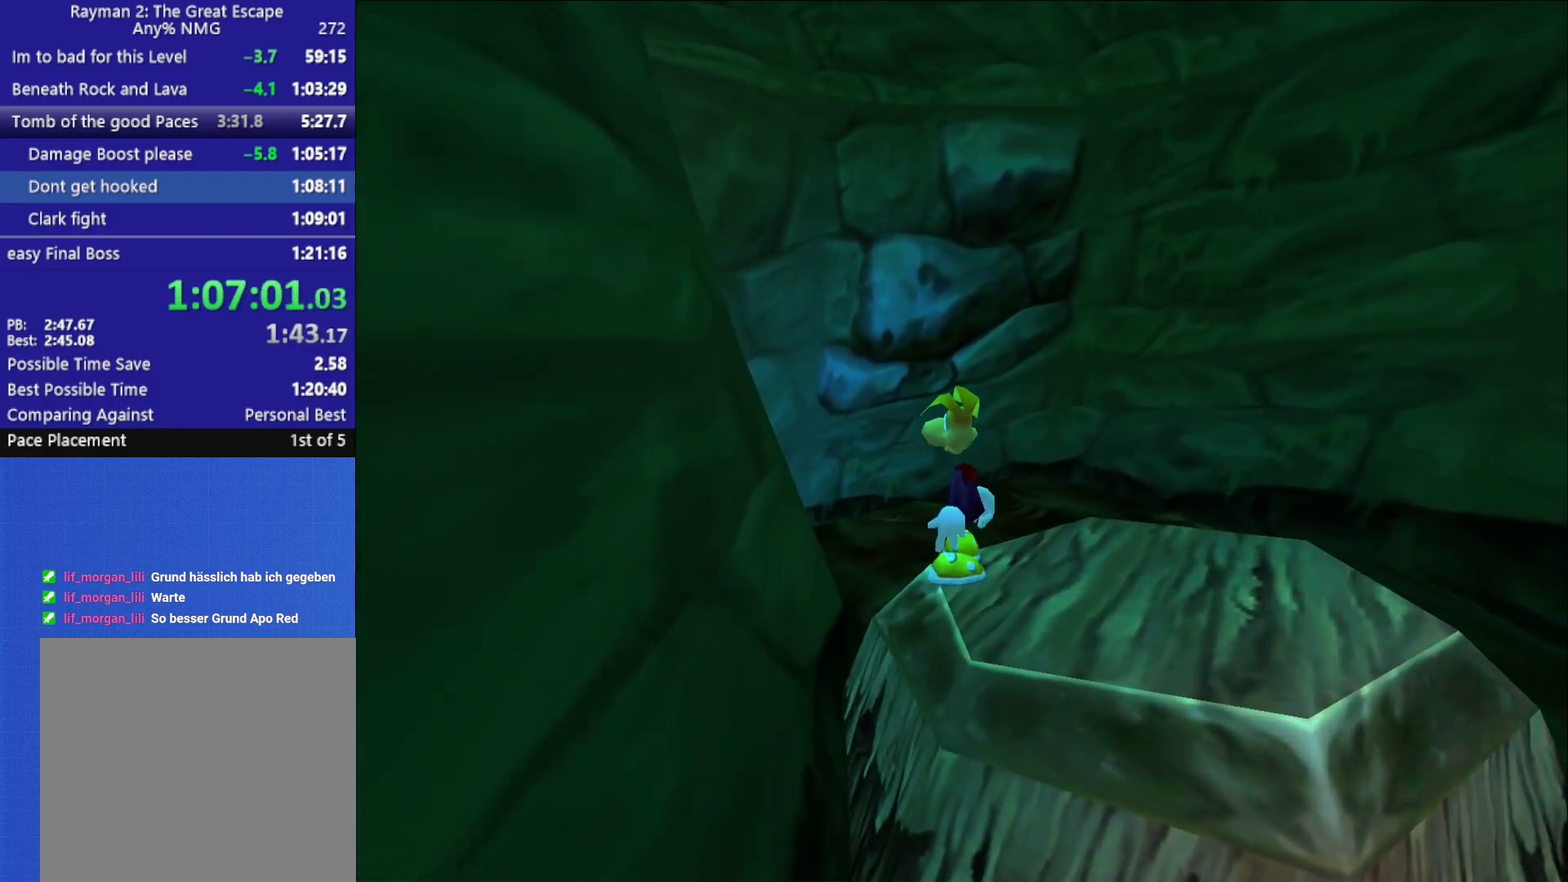
{"buttons": ["R2"], "left_stick": "center", "right_stick": "center"}
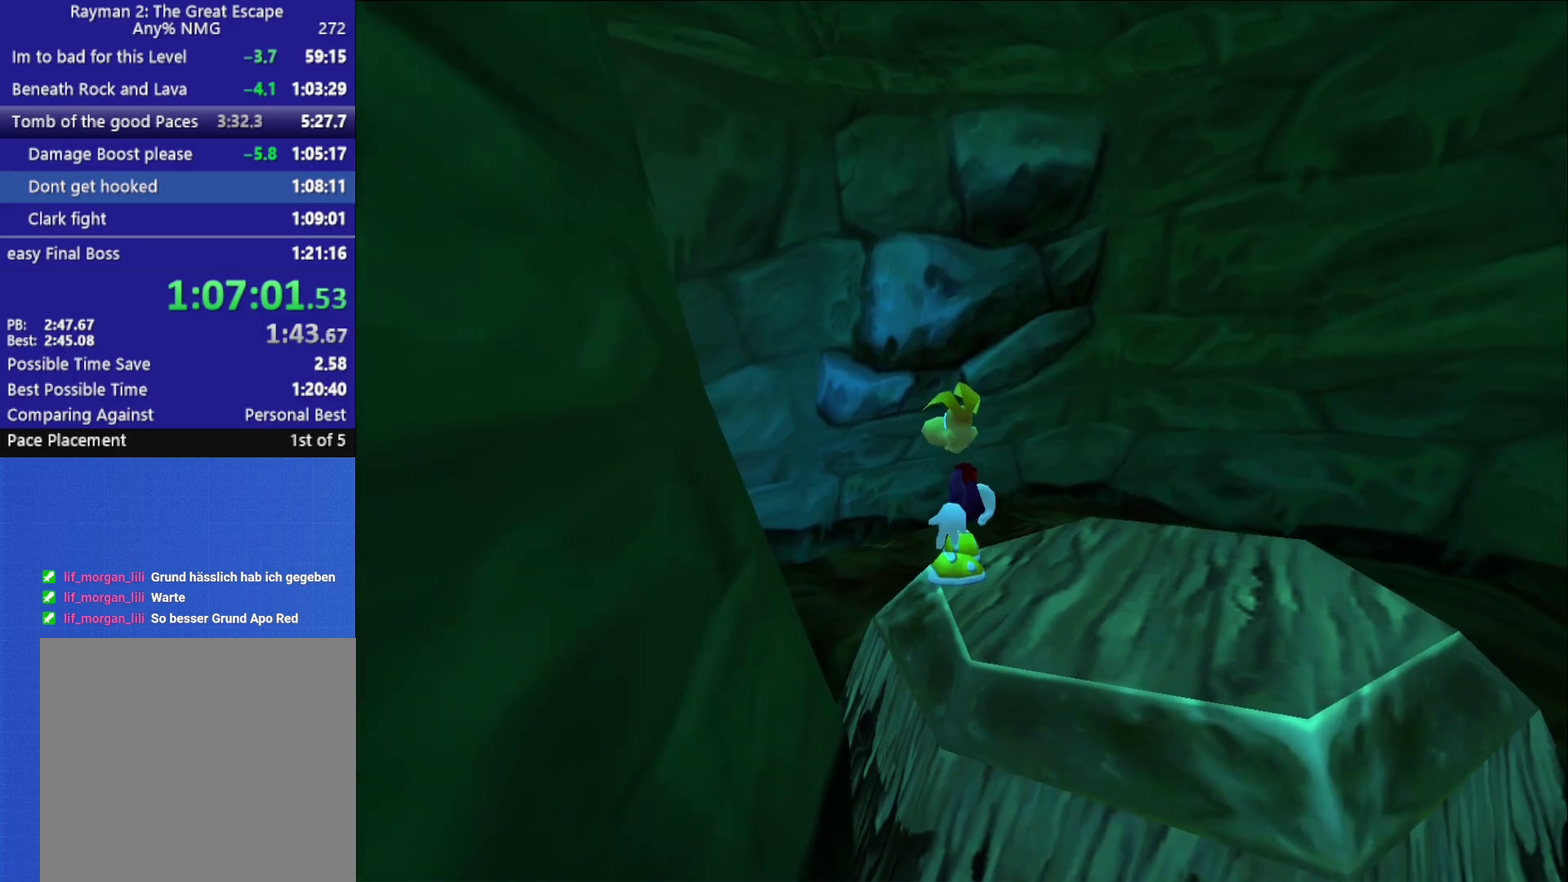
{"buttons": ["R2"], "left_stick": "center", "right_stick": "center", "events": []}
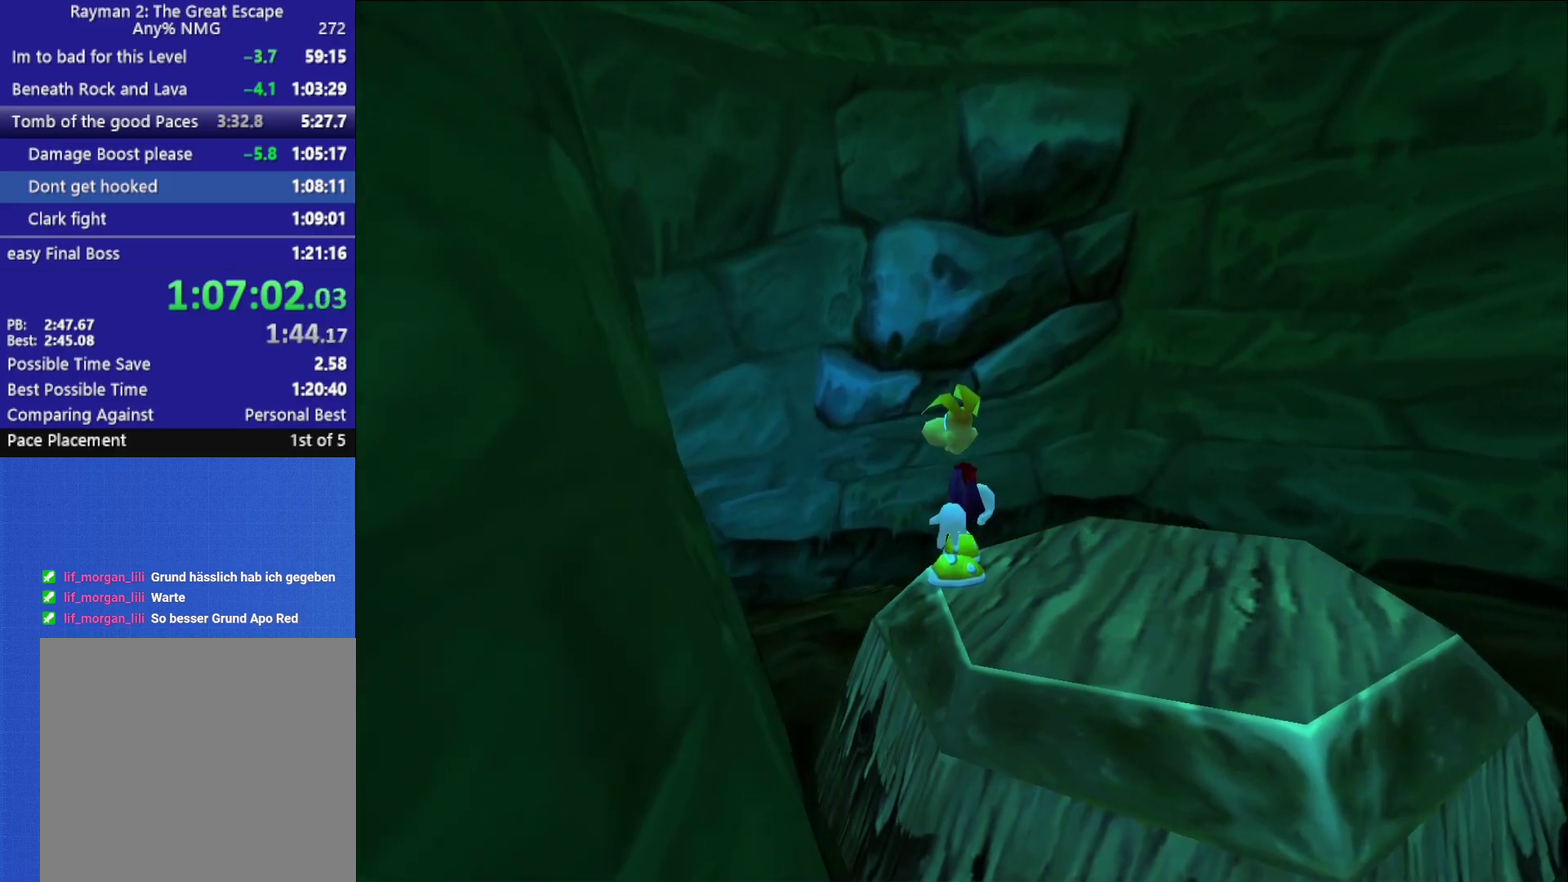
{"buttons": ["R2"], "left_stick": "center", "right_stick": "center", "events": []}
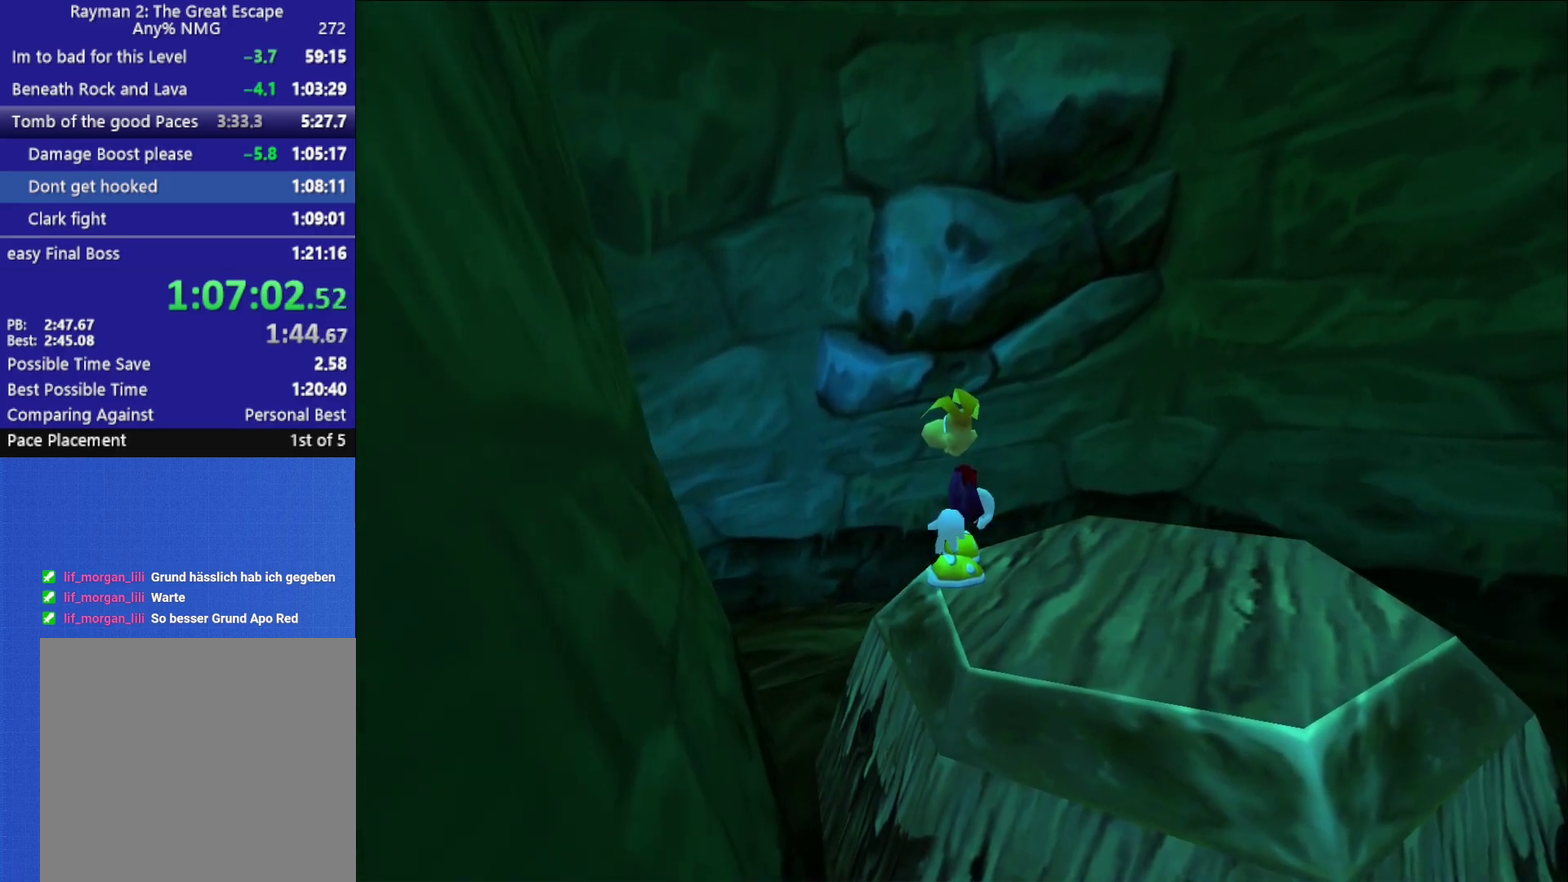
{"buttons": ["R2"], "left_stick": "center", "right_stick": "center", "events": []}
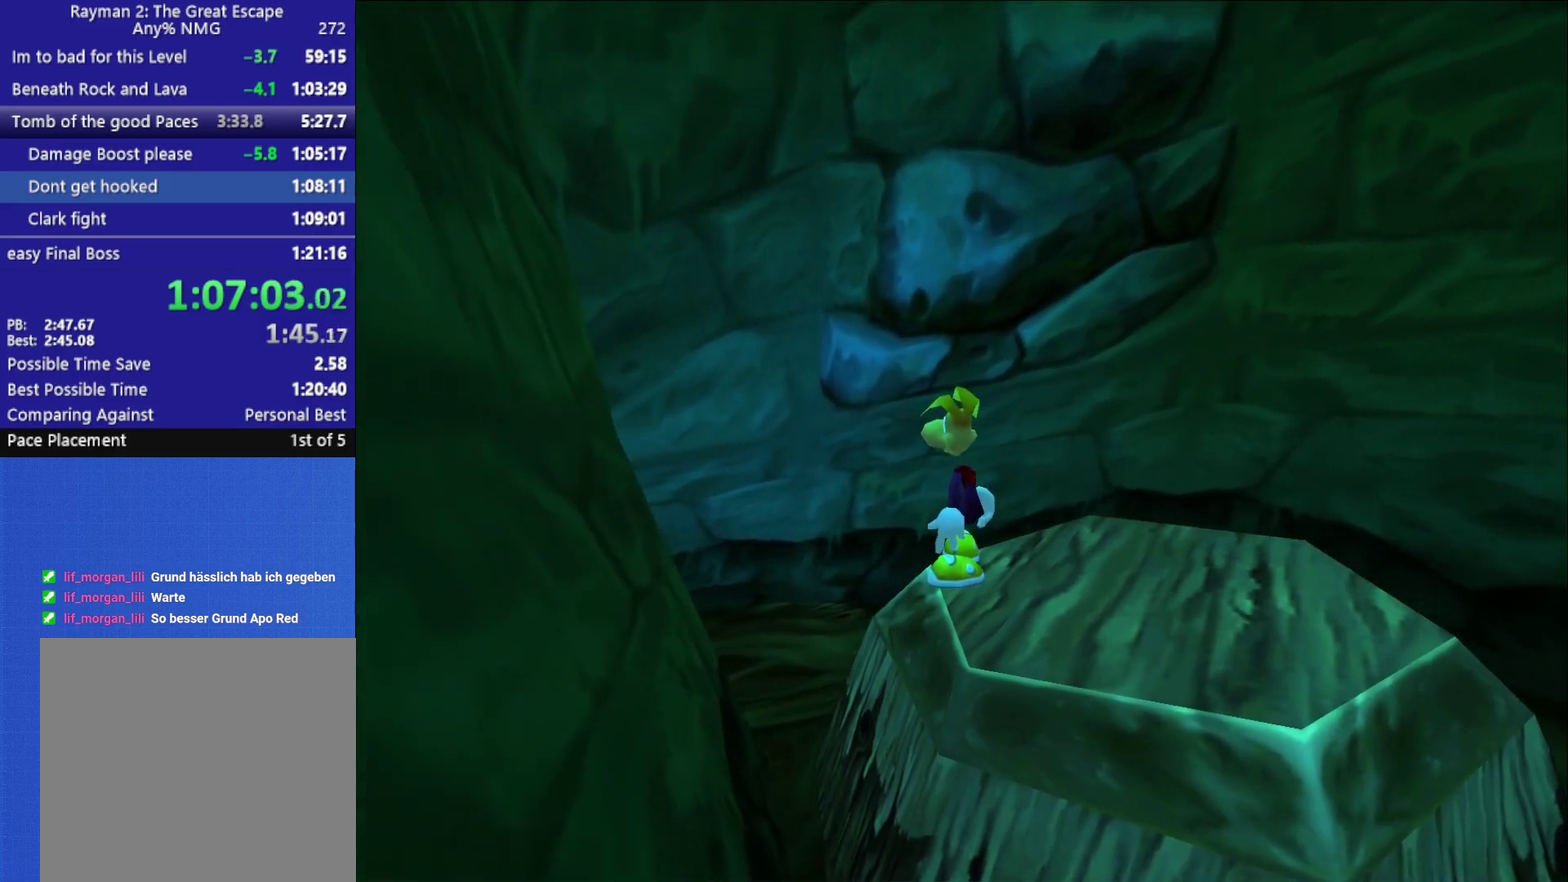
{"buttons": ["R2"], "left_stick": "center", "right_stick": "center", "events": []}
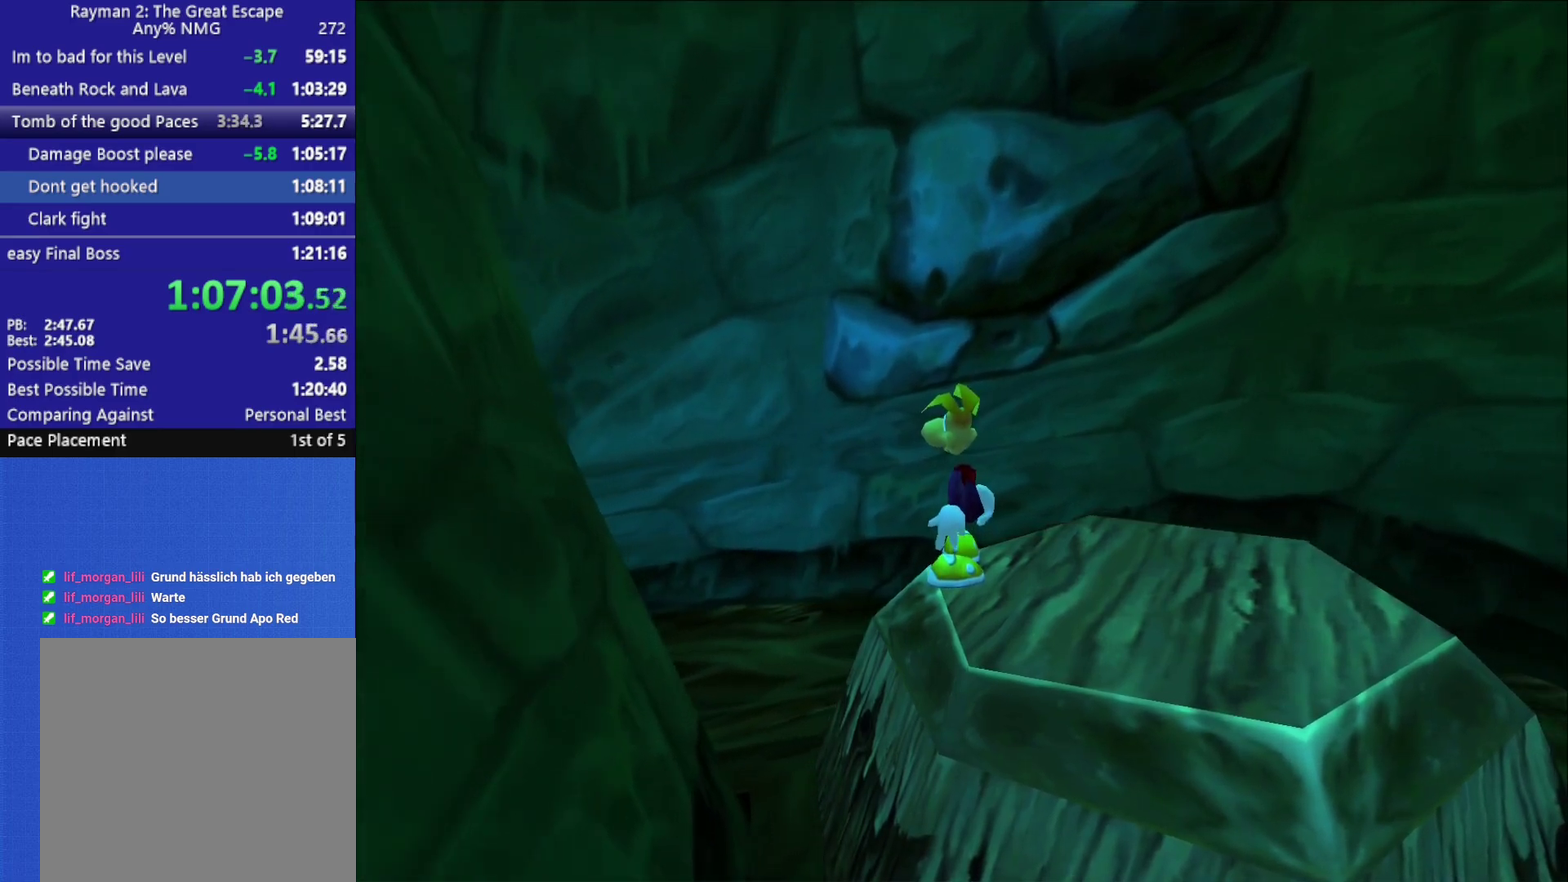
{"buttons": ["R2"], "left_stick": "center", "right_stick": "center", "events": []}
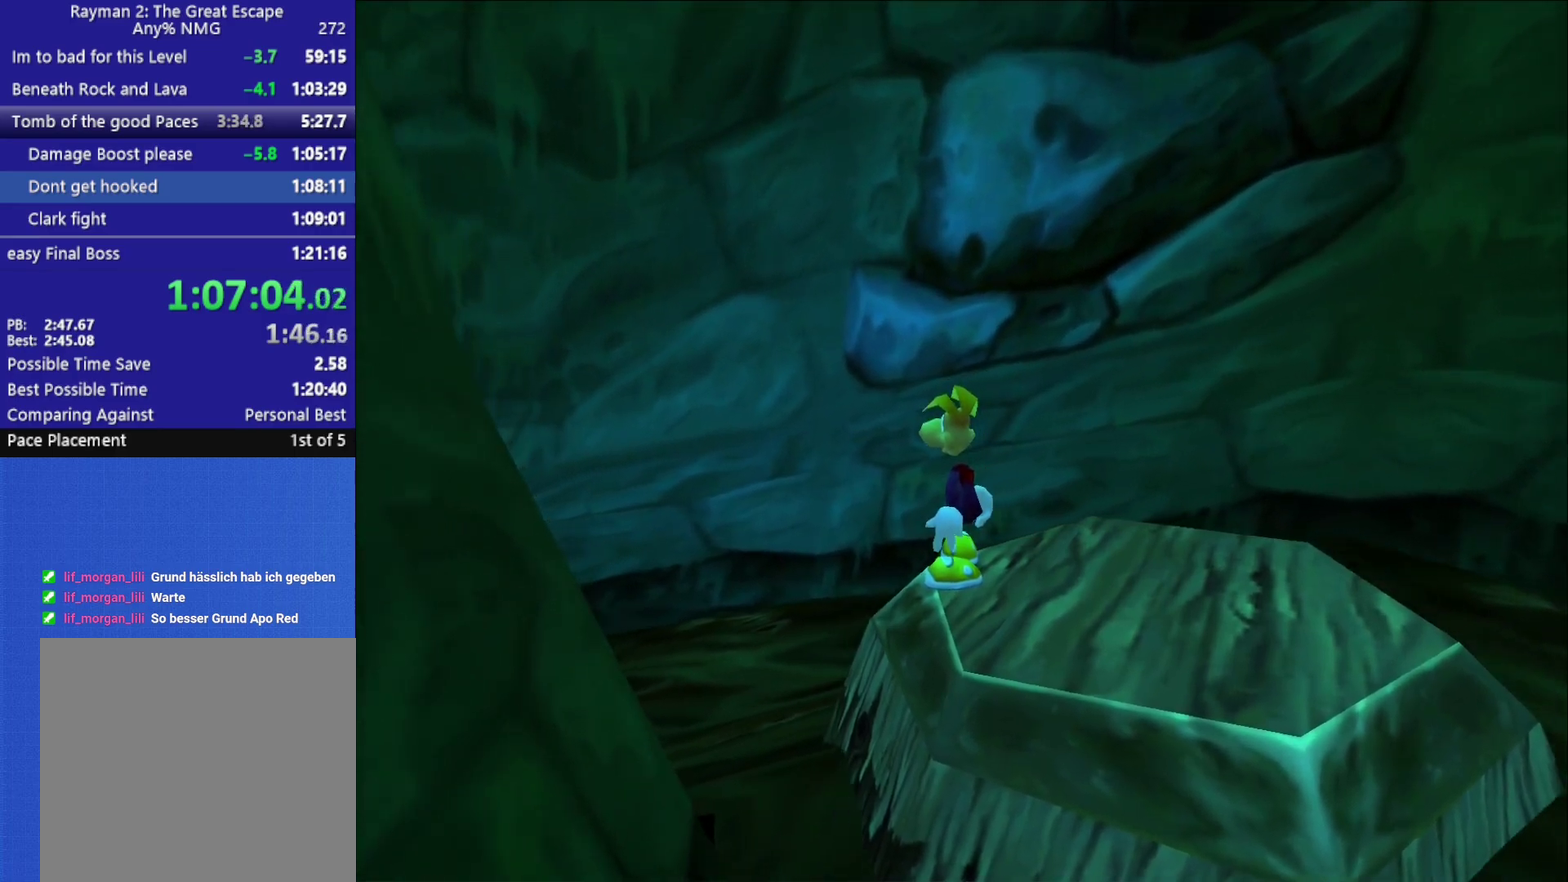
{"buttons": ["R2"], "left_stick": "center", "right_stick": "center", "events": []}
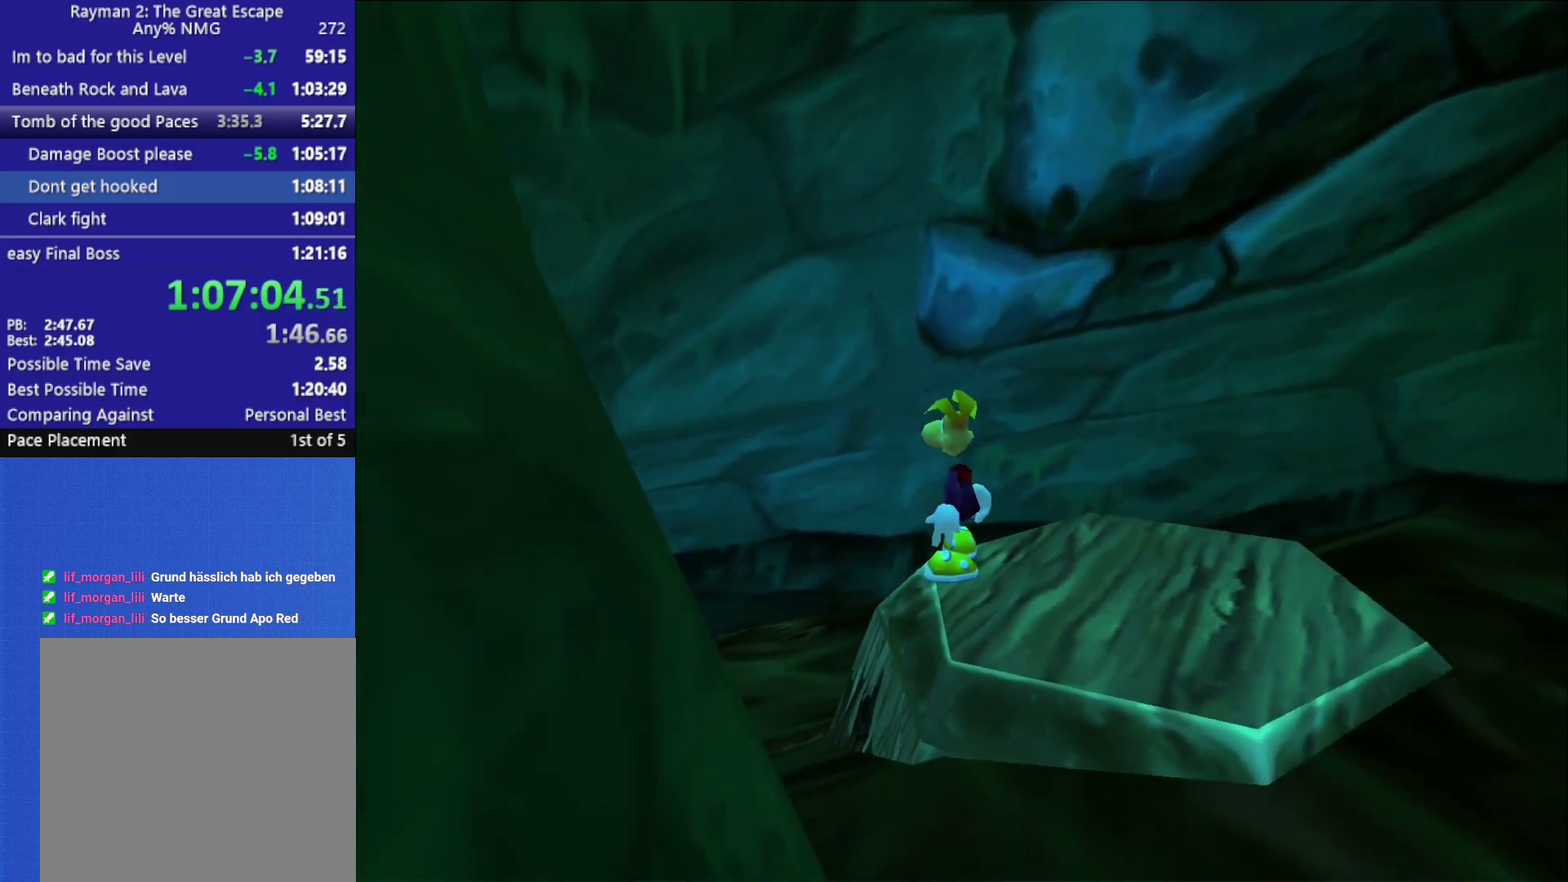
{"buttons": ["A", "R2"], "left_stick": "up", "right_stick": "center", "events": [[400, "left_stick", "up"], [500, "A", "down"]]}
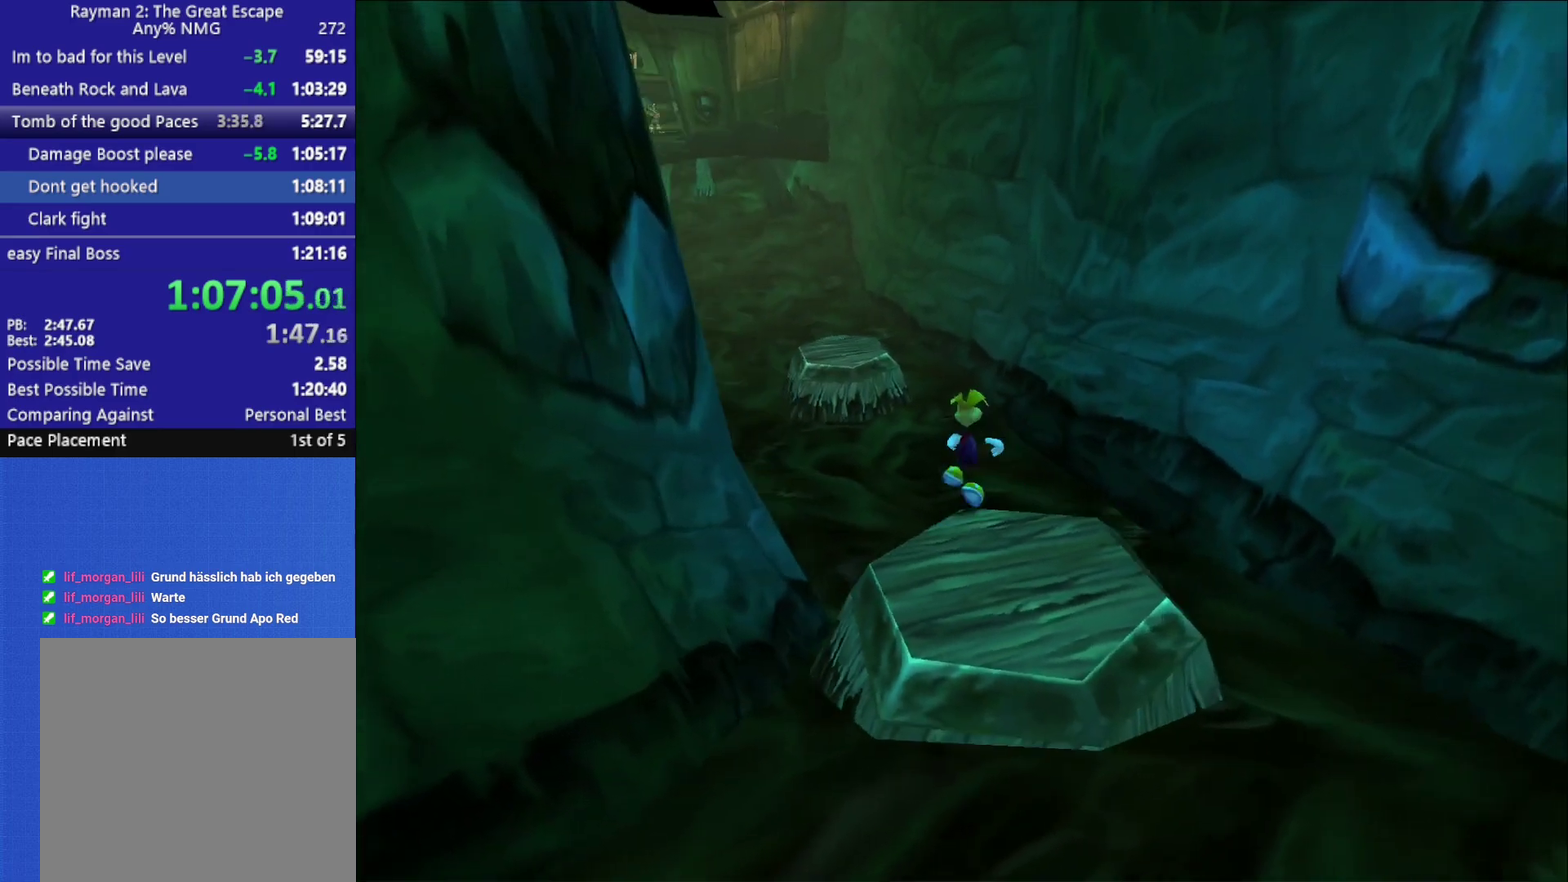
{"buttons": ["A", "R2"], "left_stick": "up", "right_stick": "center", "events": []}
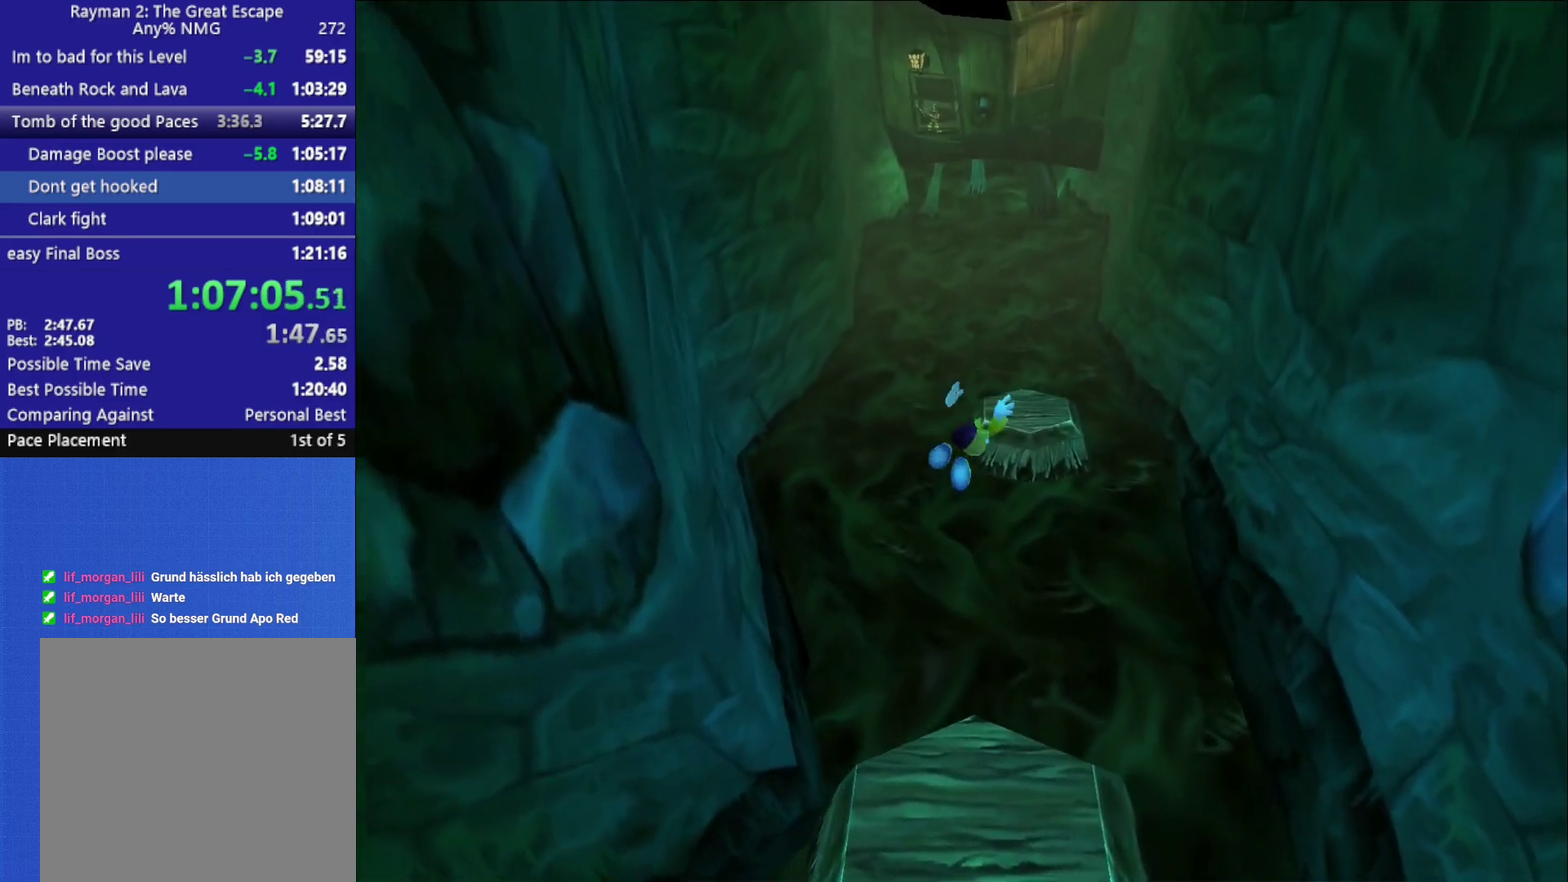
{"buttons": ["A", "R2"], "left_stick": "up", "right_stick": "center", "events": [[67, "A", "up"], [267, "A", "down"], [367, "A", "up"], [433, "A", "down"]]}
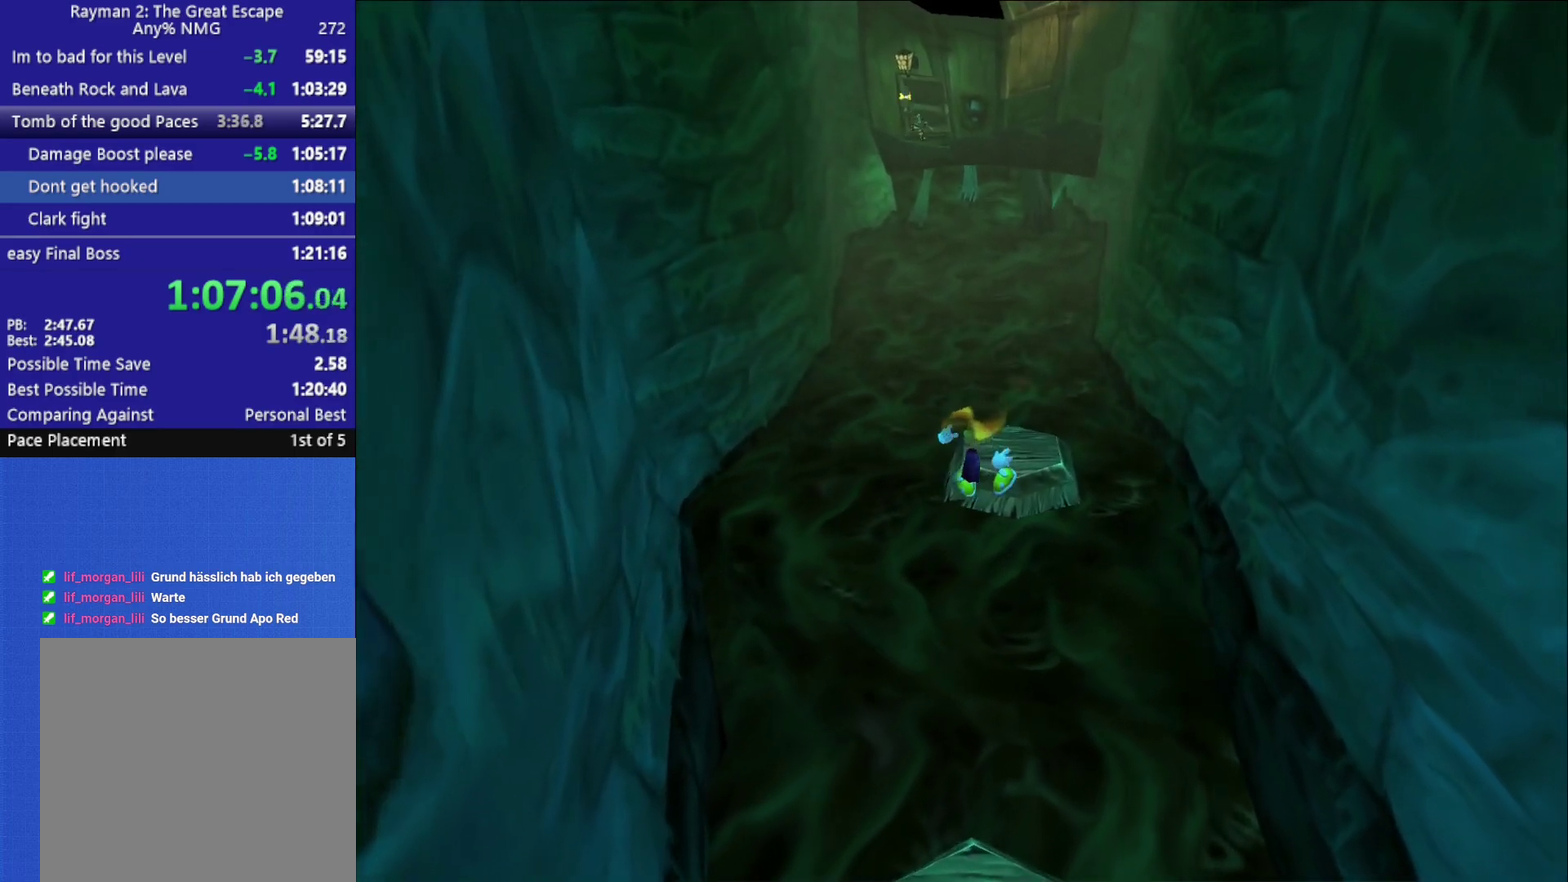
{"buttons": ["R2"], "left_stick": "up", "right_stick": "center", "events": [[17, "A", "up"], [167, "A", "down"], [267, "A", "up"], [317, "A", "down"], [400, "A", "up"]]}
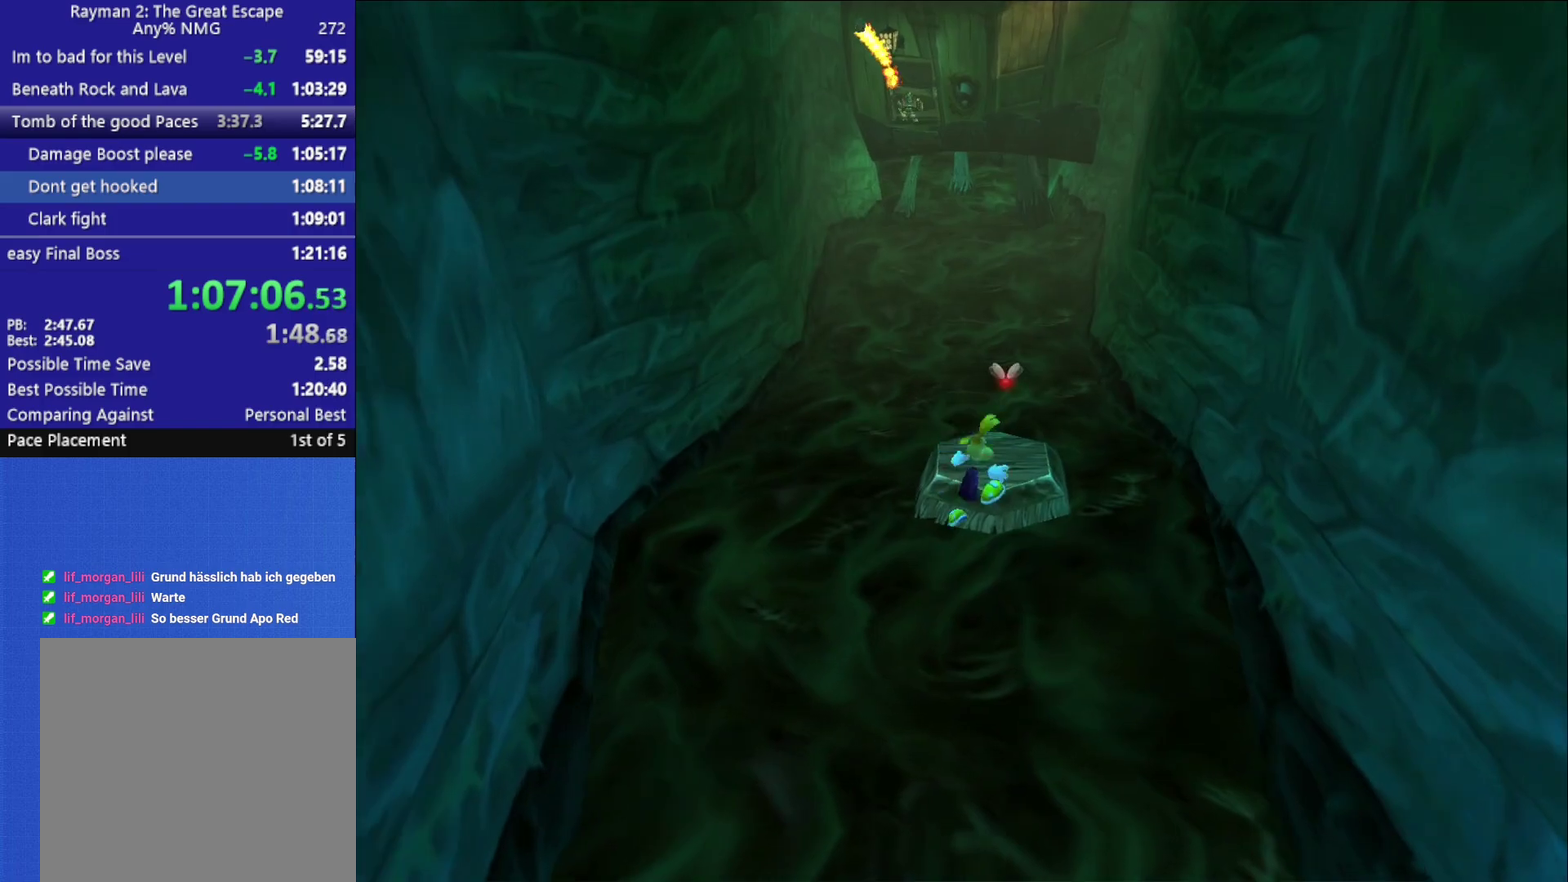
{"buttons": ["A", "R2"], "left_stick": "up-left", "right_stick": "center", "events": [[33, "A", "down"], [100, "left_stick", "up-left"], [133, "A", "up"], [200, "A", "down"], [300, "A", "up"], [450, "A", "down"]]}
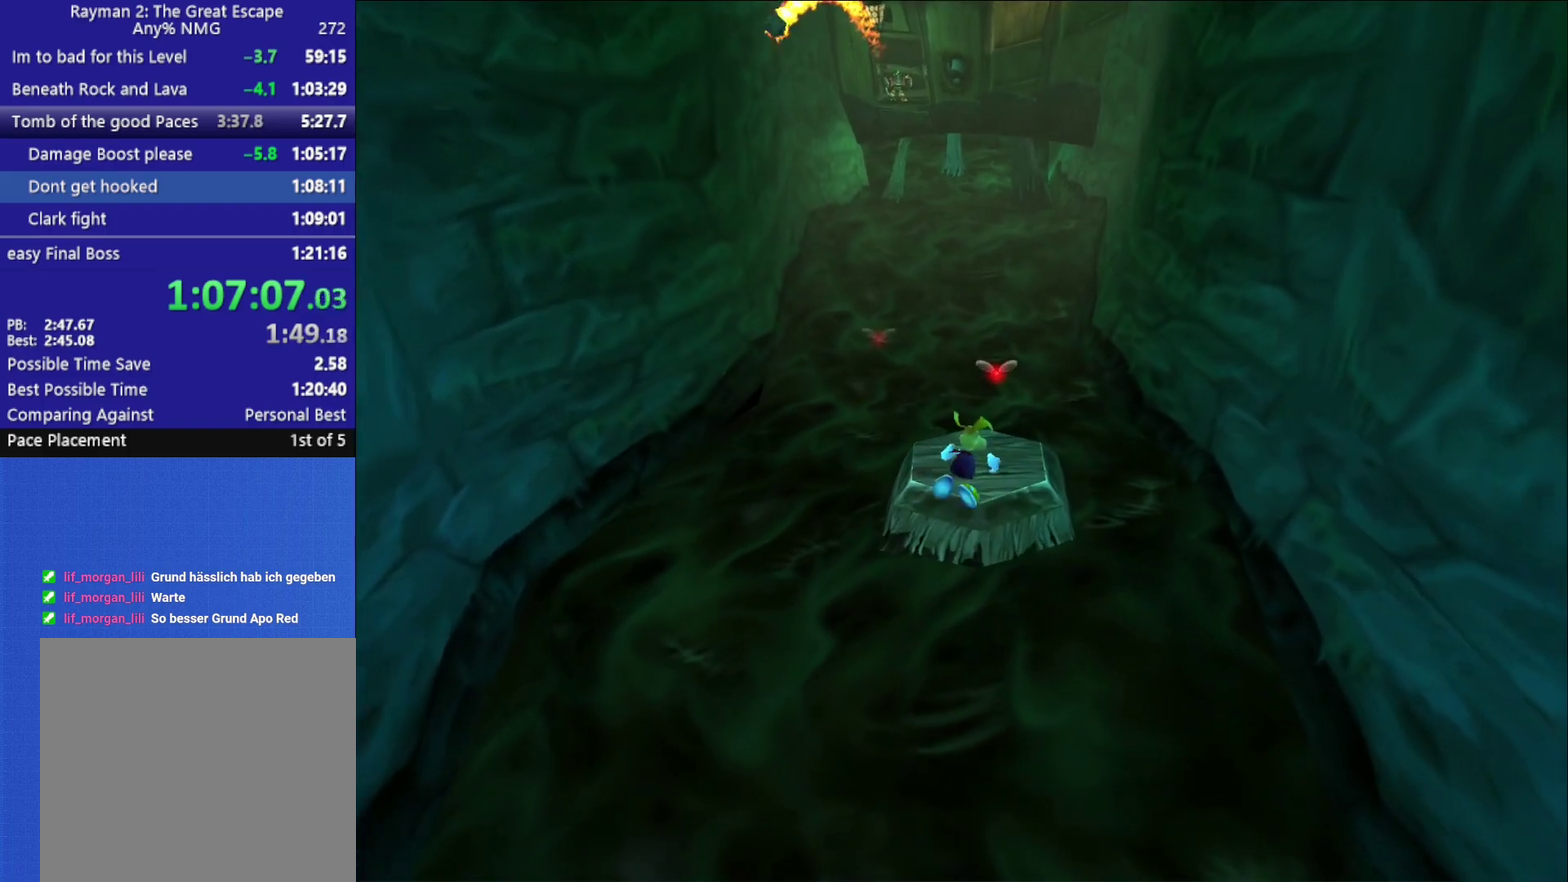
{"buttons": ["R2"], "left_stick": "up-left", "right_stick": "center", "events": [[33, "A", "up"], [117, "A", "down"], [200, "A", "up"], [367, "A", "down"], [500, "A", "up"]]}
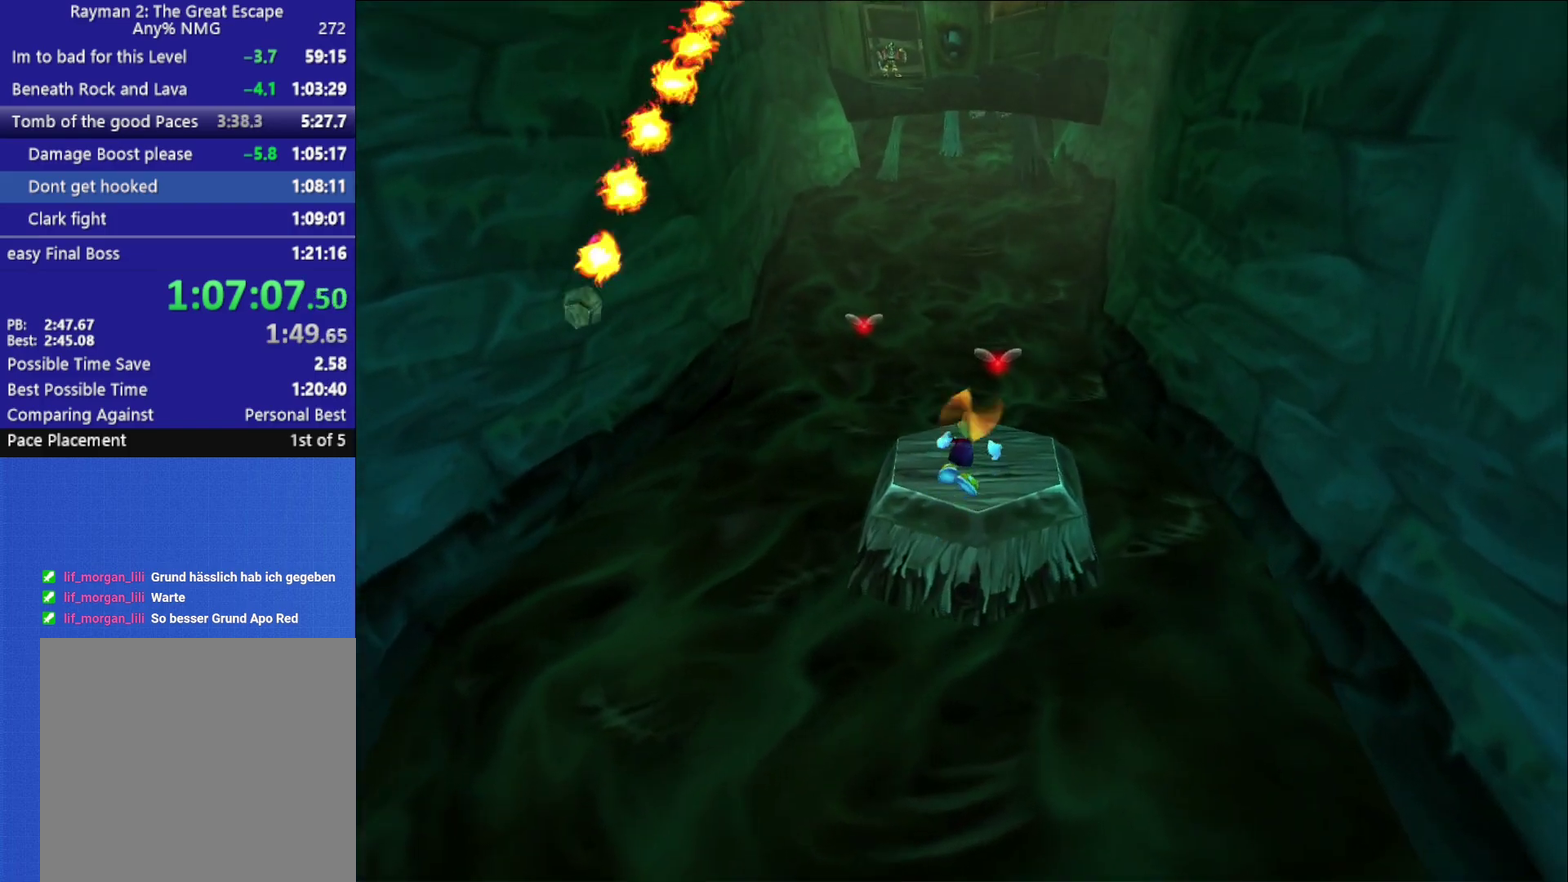
{"buttons": ["R2"], "left_stick": "up-left", "right_stick": "center", "events": [[67, "left_stick", "up"], [167, "A", "down"], [267, "A", "up"], [467, "left_stick", "up-left"]]}
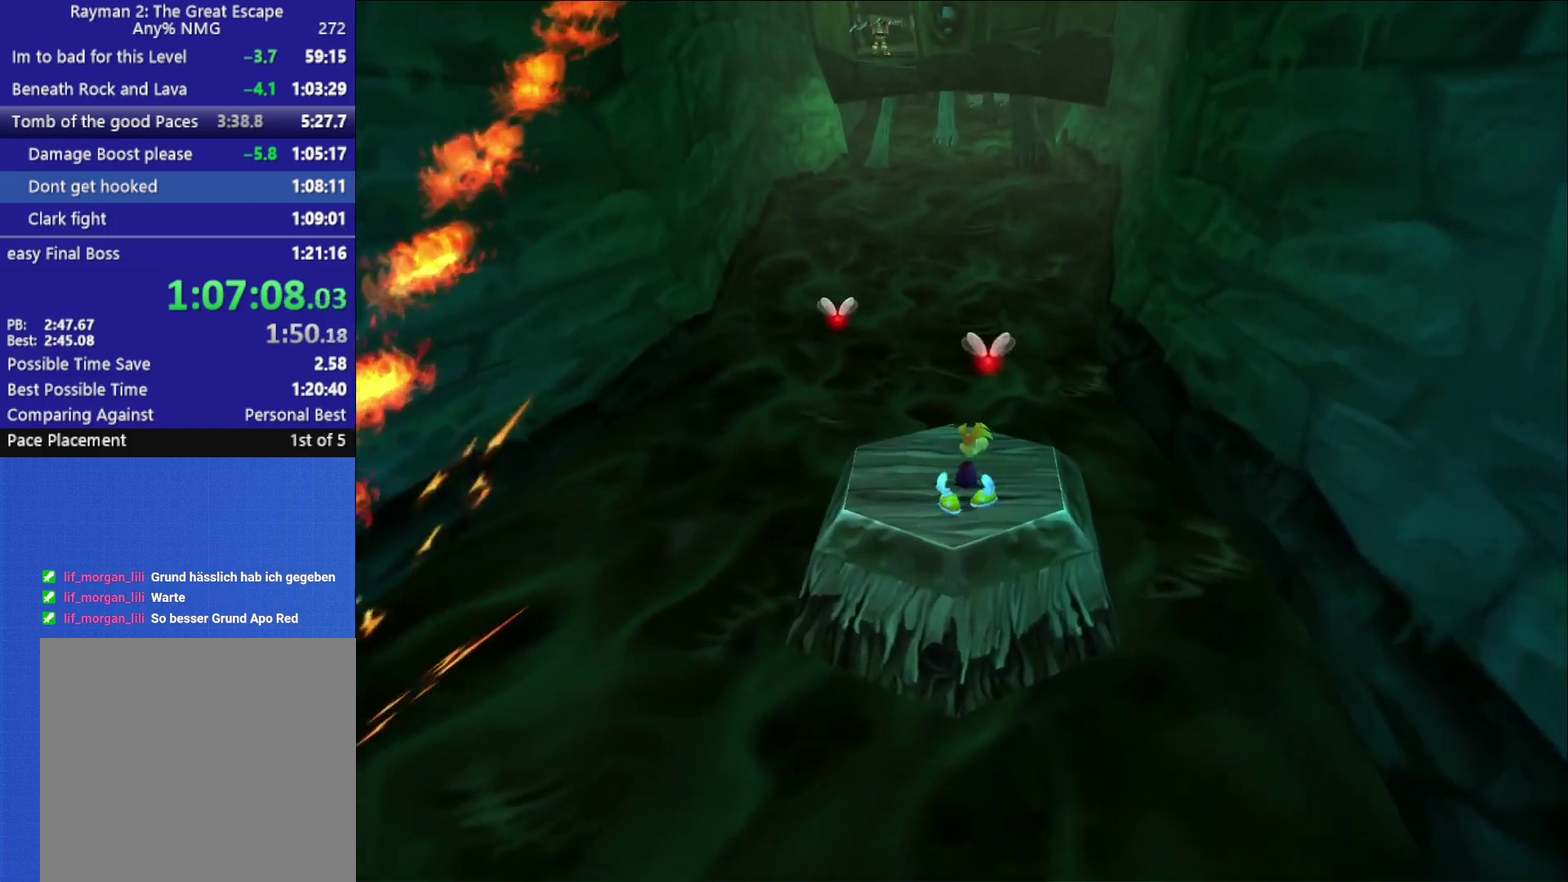
{"buttons": [], "left_stick": "center", "right_stick": "center"}
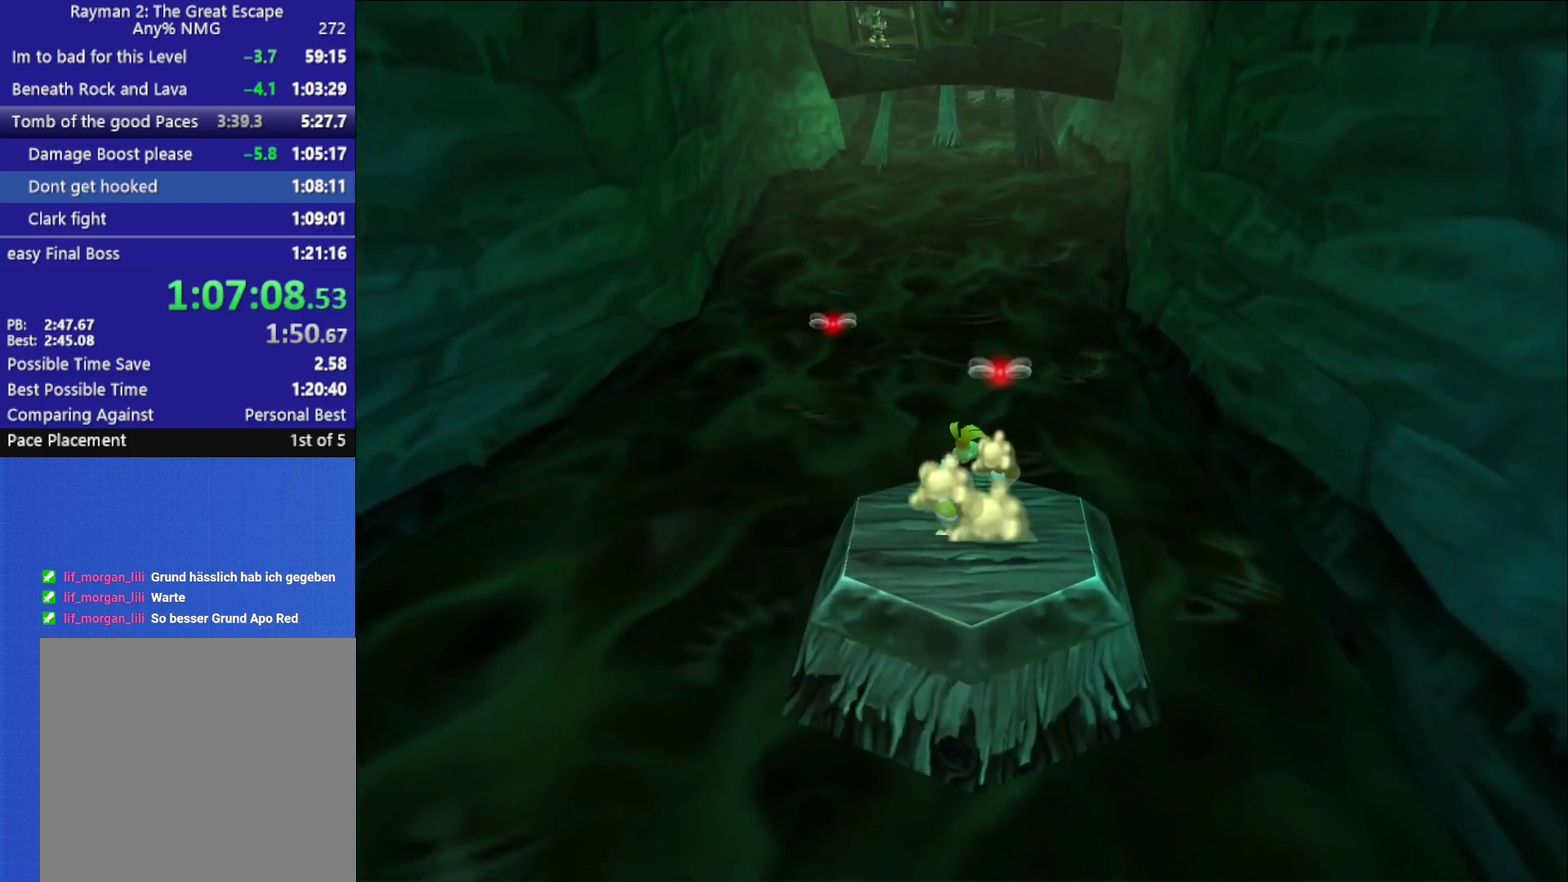
{"buttons": ["R2"], "left_stick": "up", "right_stick": "center", "events": [[50, "left_stick", "up-left"], [133, "R2", "down"], [167, "left_stick", "center"], [433, "left_stick", "up"]]}
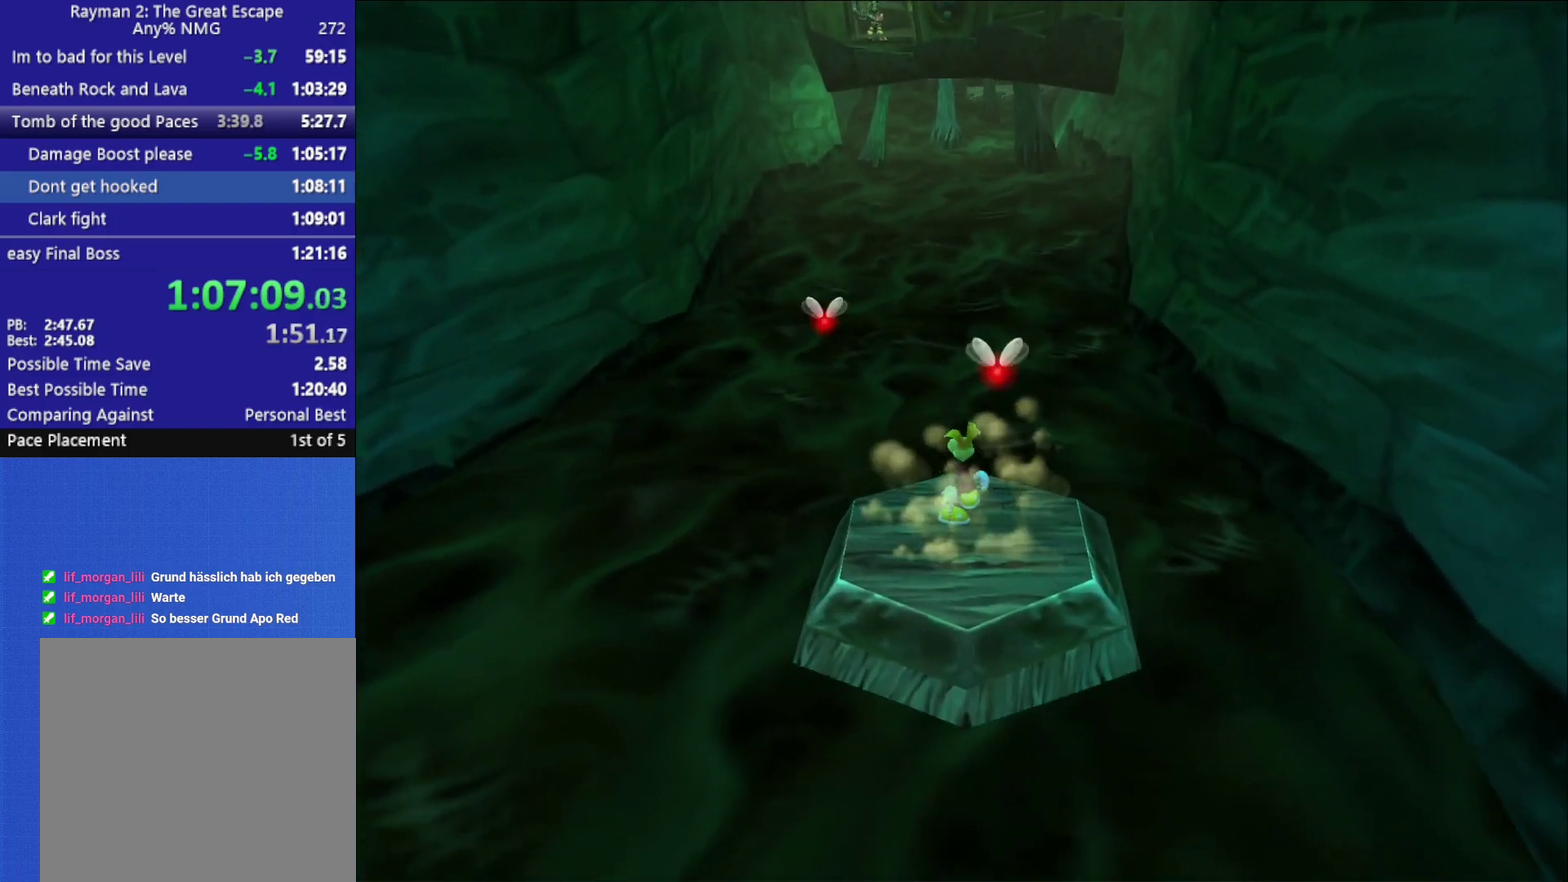
{"buttons": ["A", "R2"], "left_stick": "up", "right_stick": "center", "events": [[117, "left_stick", "down"], [250, "A", "down"], [433, "left_stick", "up"]]}
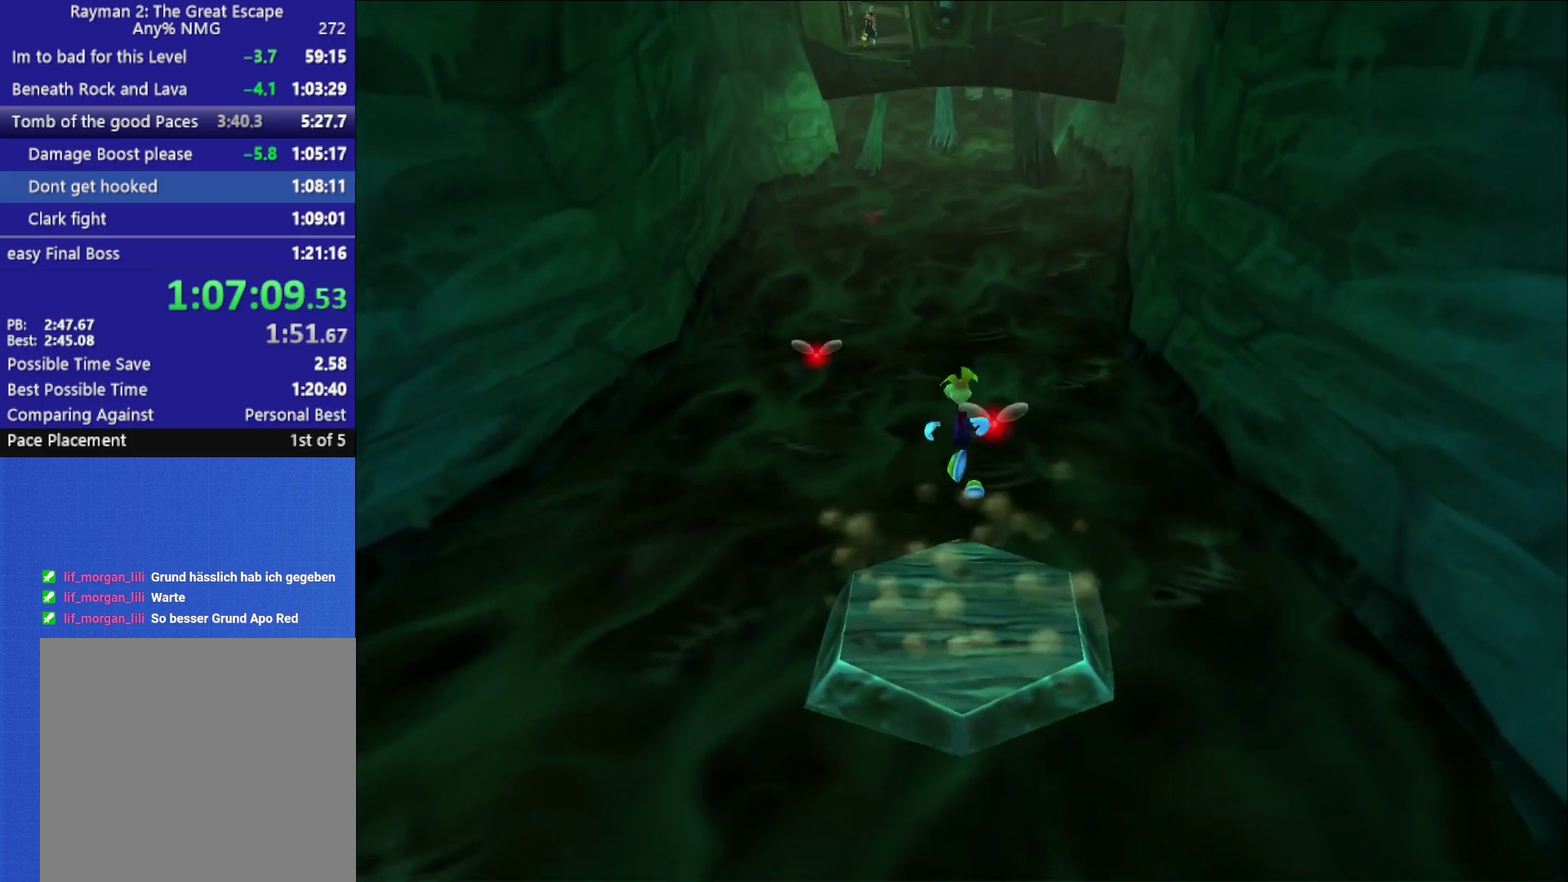
{"buttons": ["A", "R2"], "left_stick": "center", "right_stick": "center", "events": [[33, "left_stick", "center"]]}
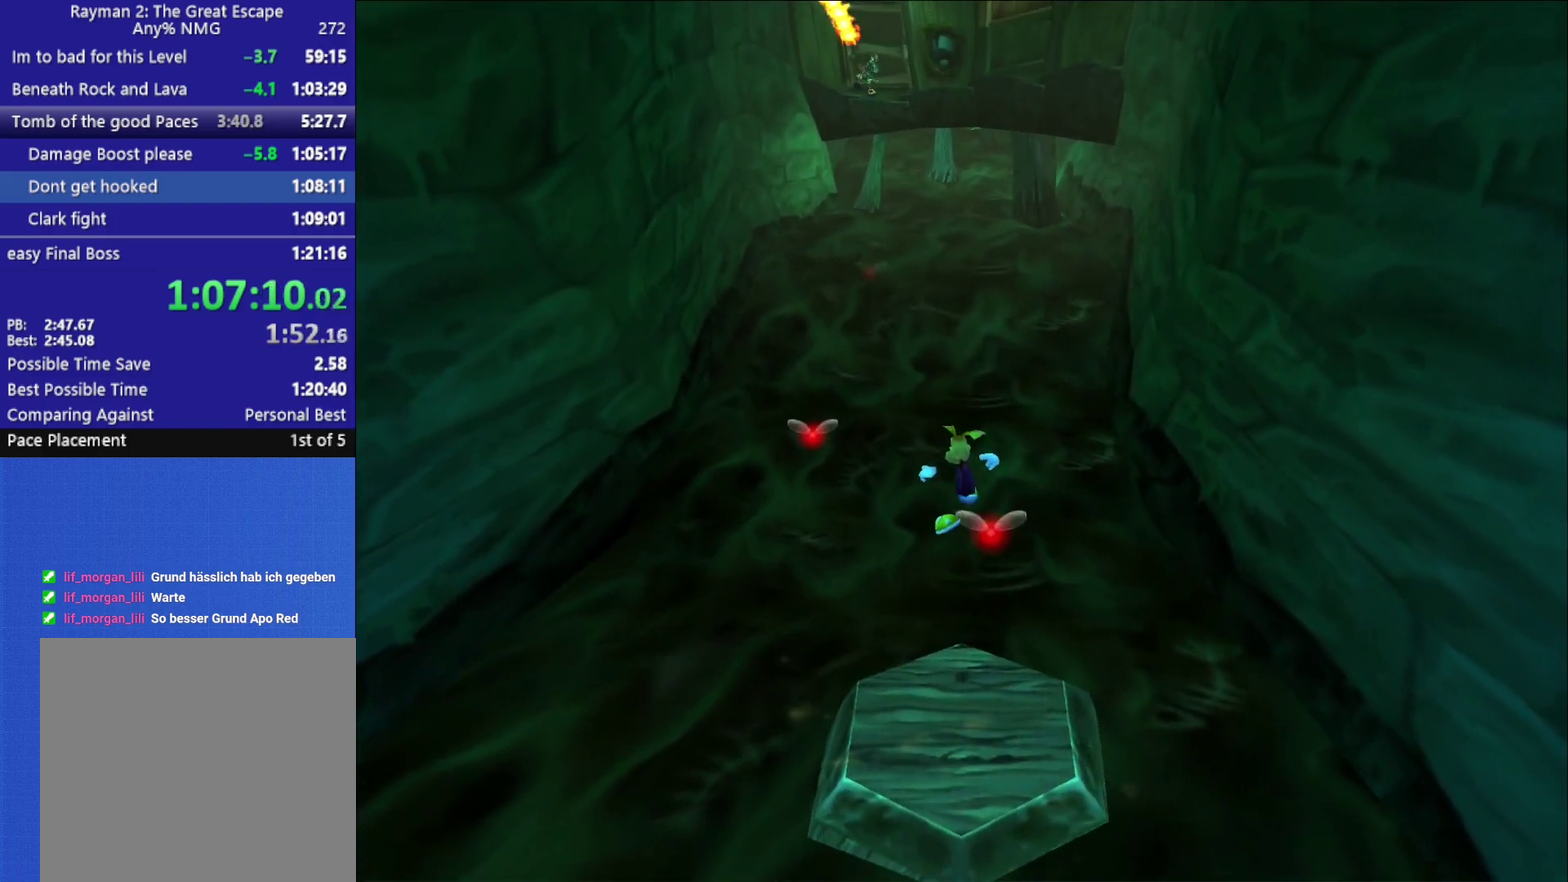
{"buttons": ["R2"], "left_stick": "center", "right_stick": "center", "events": [[83, "A", "up"]]}
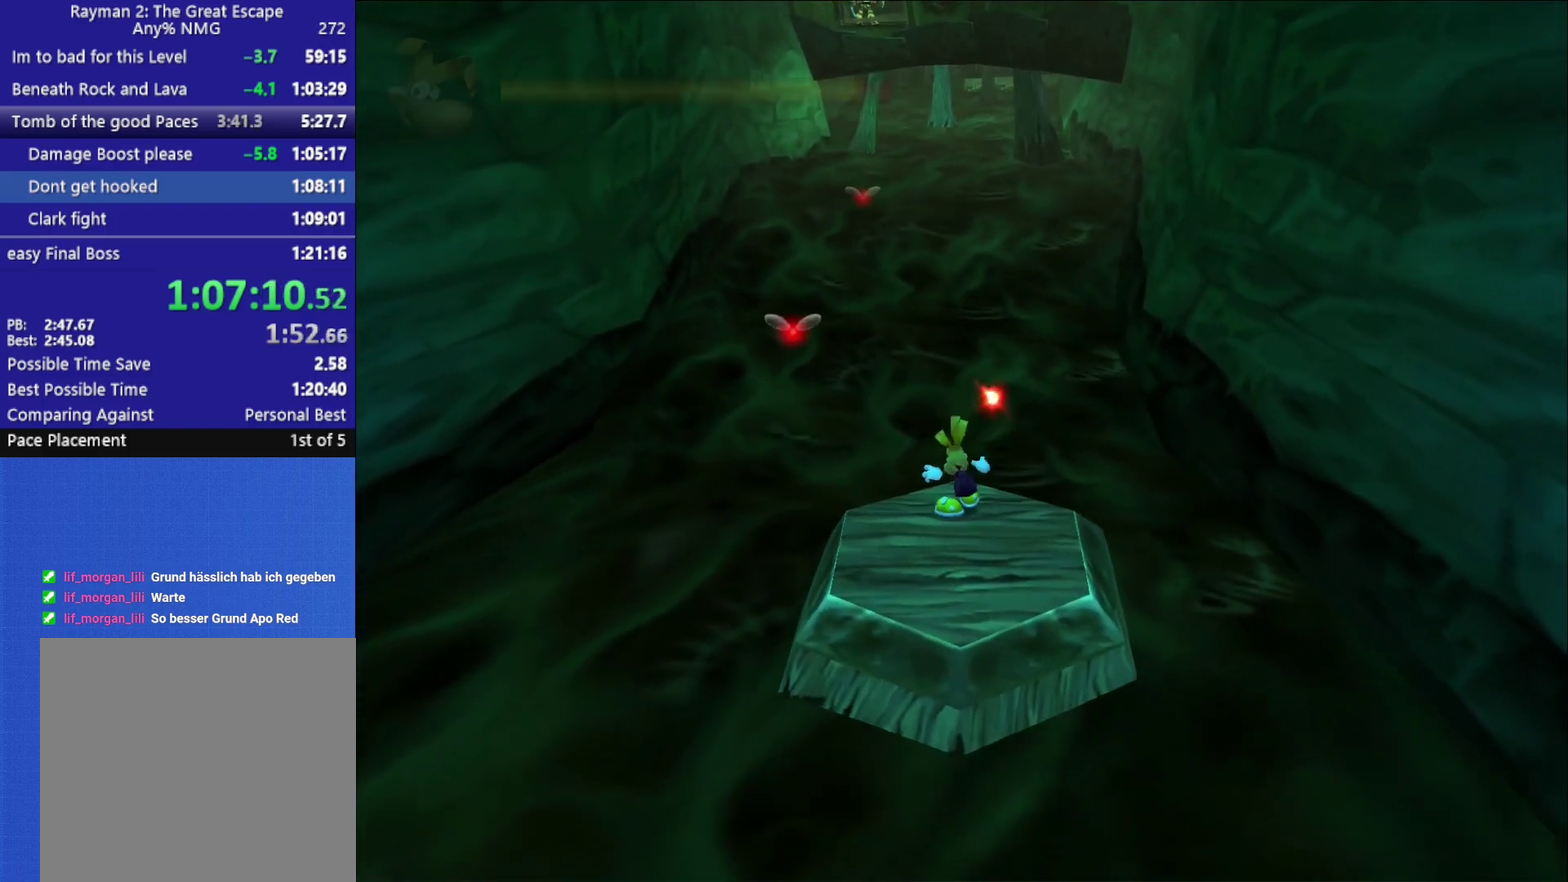
{"buttons": ["R2"], "left_stick": "up", "right_stick": "center", "events": [[50, "left_stick", "up"], [217, "left_stick", "center"], [417, "left_stick", "up"]]}
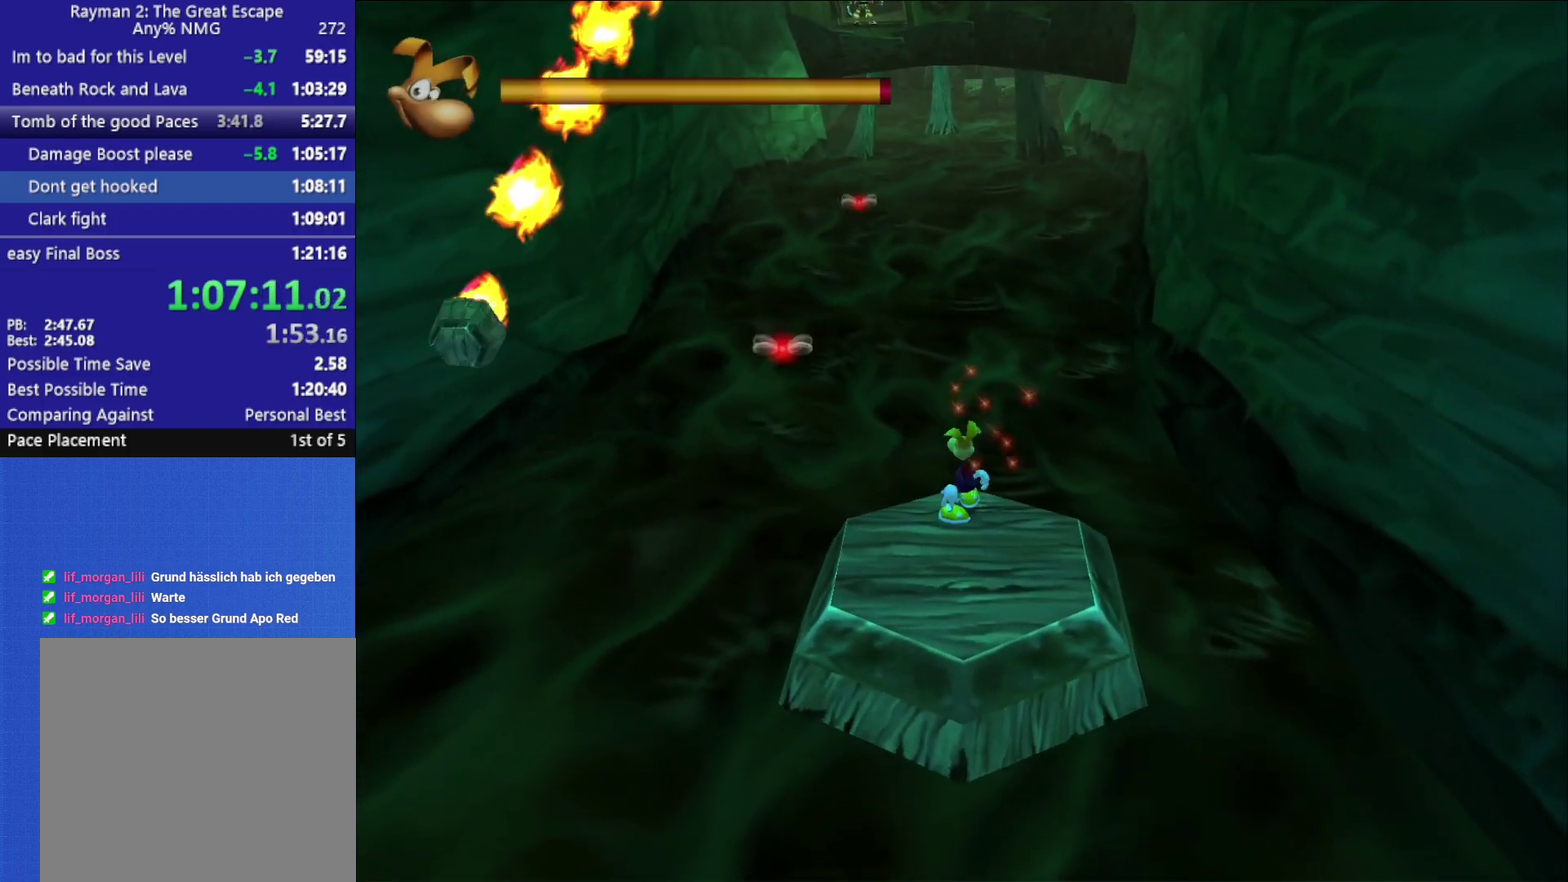
{"buttons": ["R2"], "left_stick": "center", "right_stick": "center", "events": [[33, "left_stick", "center"], [283, "left_stick", "up"], [383, "left_stick", "center"]]}
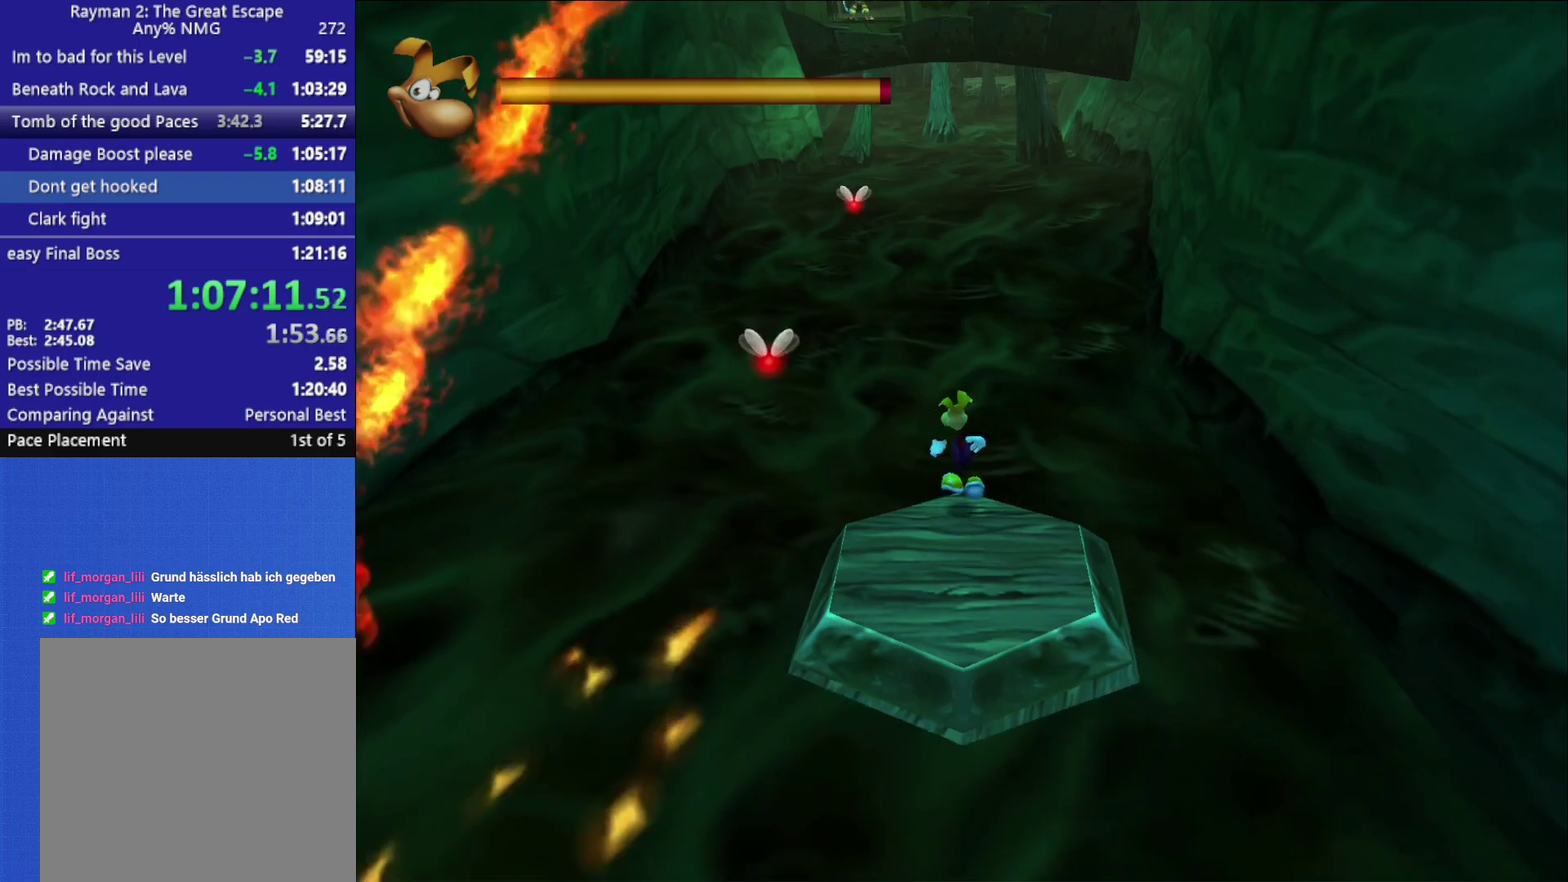
{"buttons": ["R2"], "left_stick": "center", "right_stick": "center", "events": [[150, "left_stick", "up"], [300, "left_stick", "center"]]}
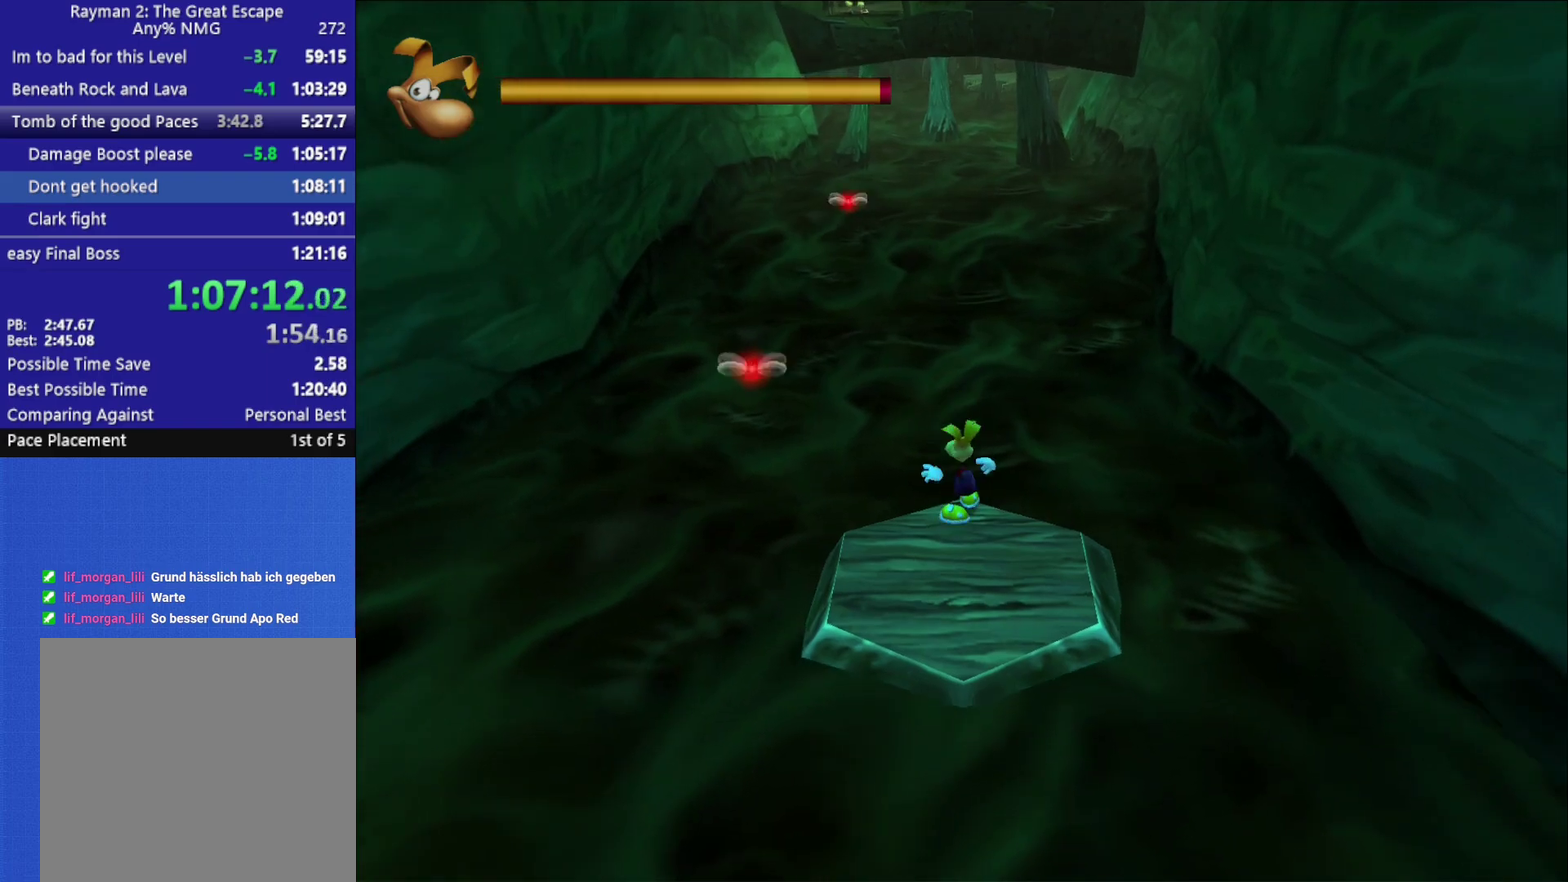
{"buttons": ["R2"], "left_stick": "center", "right_stick": "center"}
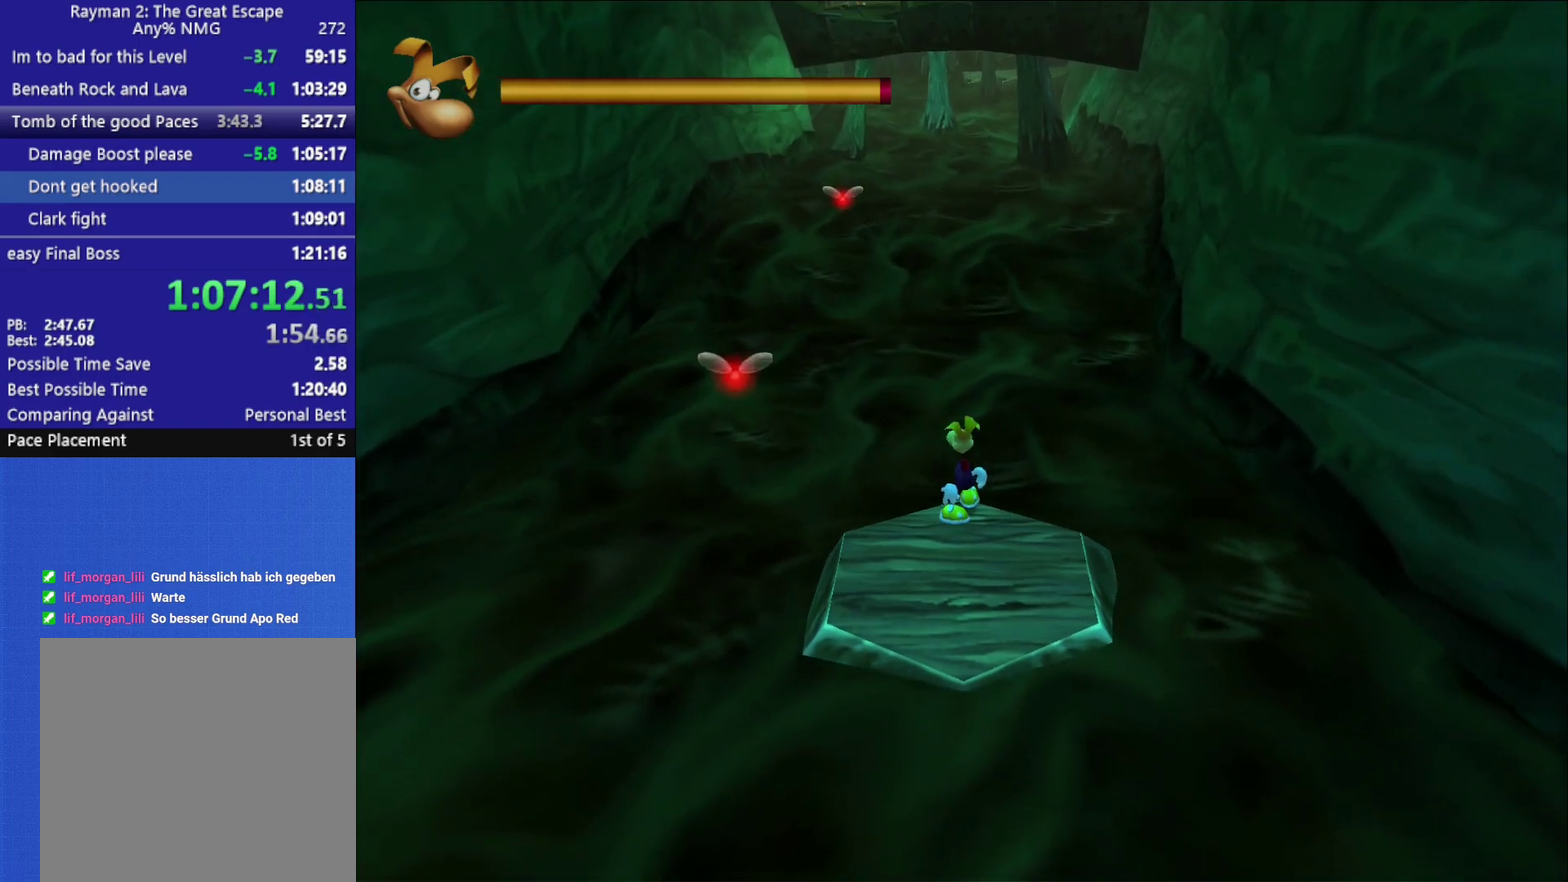
{"buttons": ["R2"], "left_stick": "center", "right_stick": "center"}